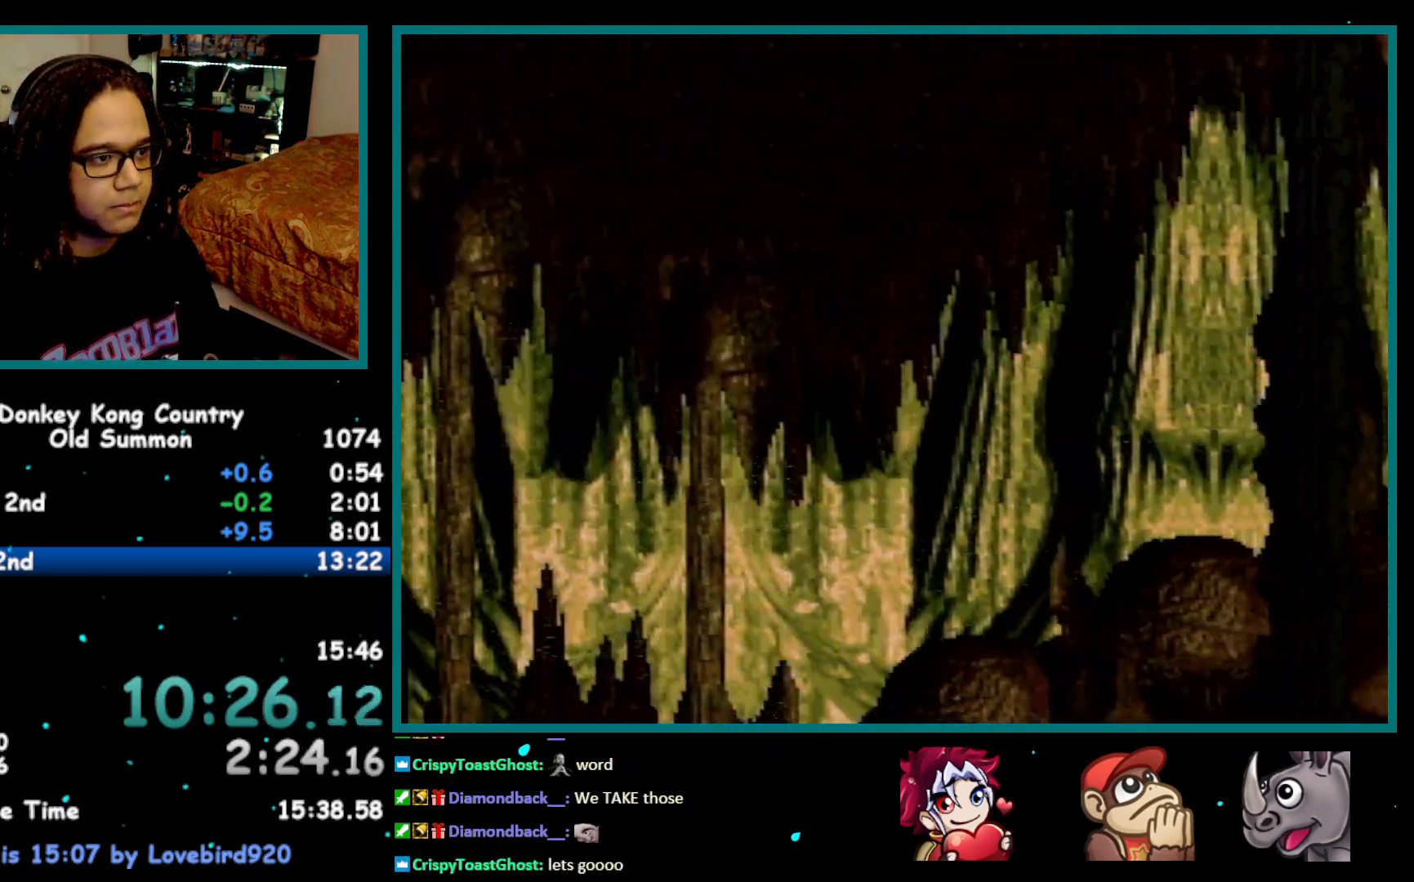
Gameplay with a controller (Nintendo layout); each line is a JSON object with the inputs held at the frame after it. "events" lists button and stick changes between this image and that frame as [ms after this image, input, new state], when the widget could be followed in between. Not read: L1 L3 R1 R3.
{"buttons": ["Y", "DPAD_RIGHT"], "events": []}
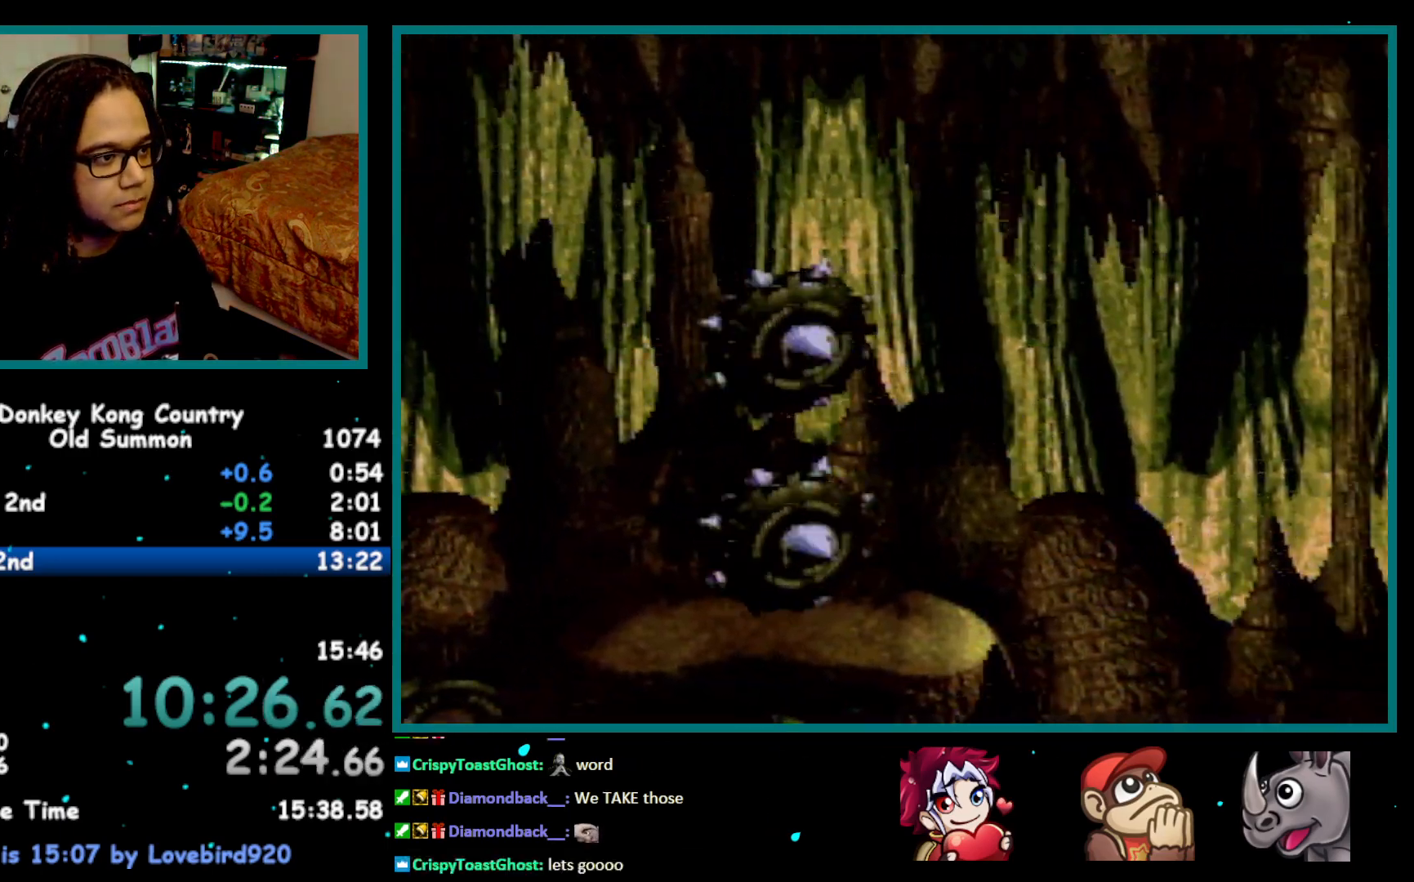
{"buttons": ["Y", "DPAD_RIGHT"], "events": []}
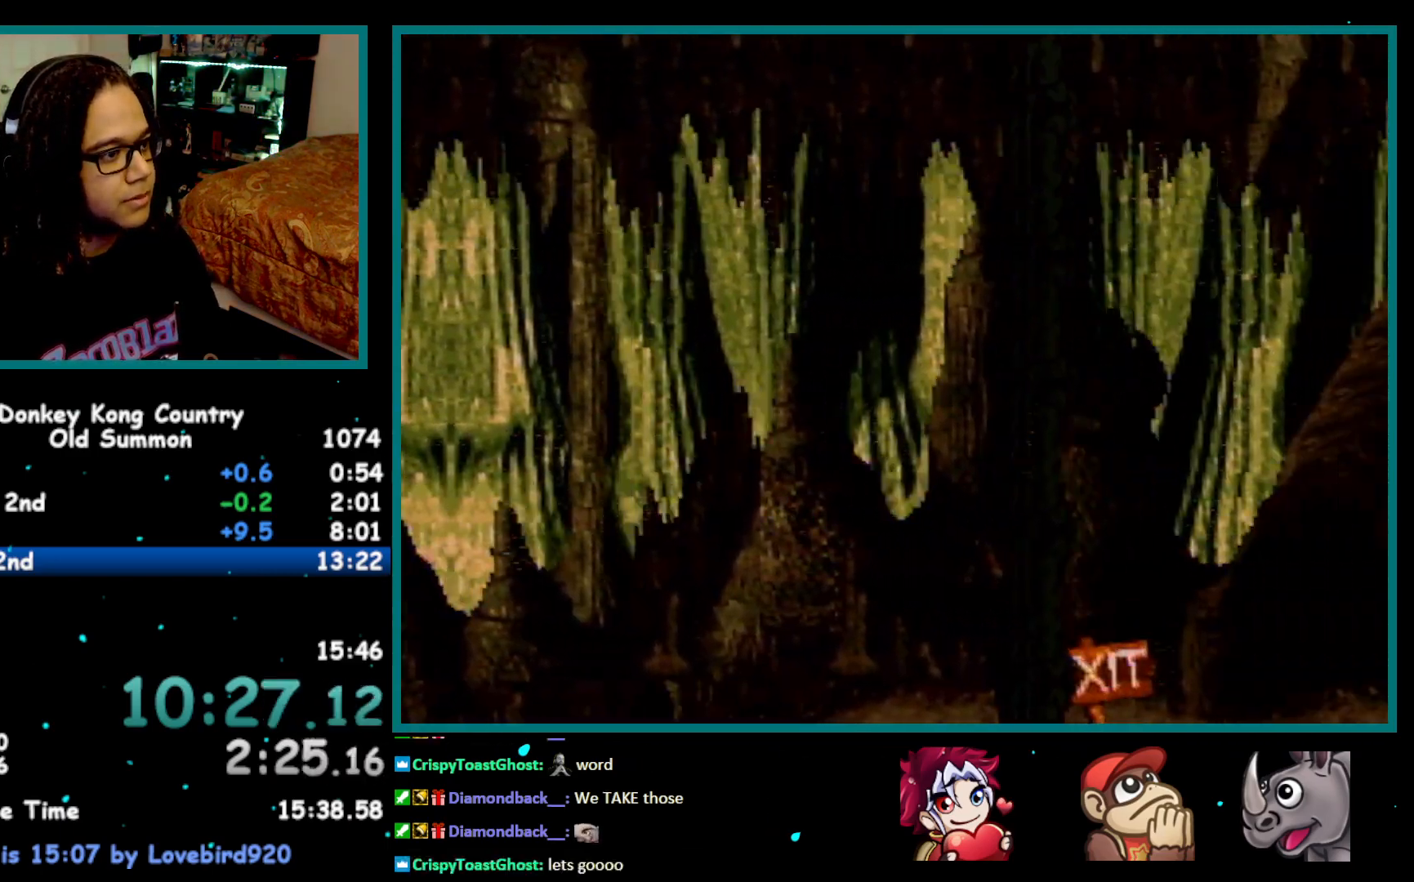
{"buttons": ["Y", "DPAD_RIGHT"], "events": [[183, "DPAD_RIGHT", "up"], [317, "DPAD_LEFT", "down"], [433, "DPAD_UP", "down"], [467, "DPAD_LEFT", "up"], [467, "DPAD_RIGHT", "down"], [467, "DPAD_UP", "up"]]}
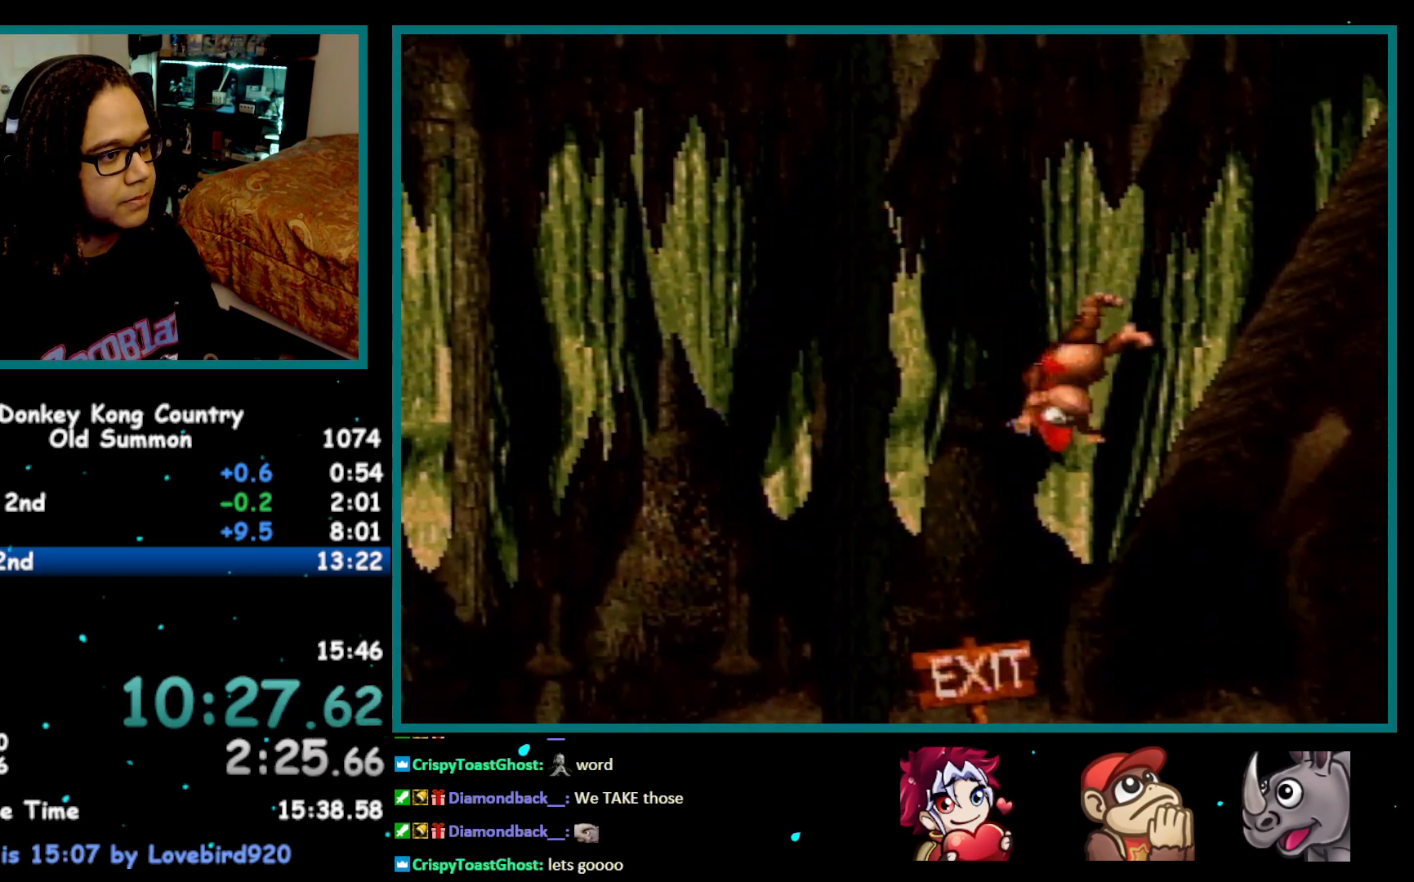
{"buttons": ["Y"], "events": [[467, "DPAD_RIGHT", "up"]]}
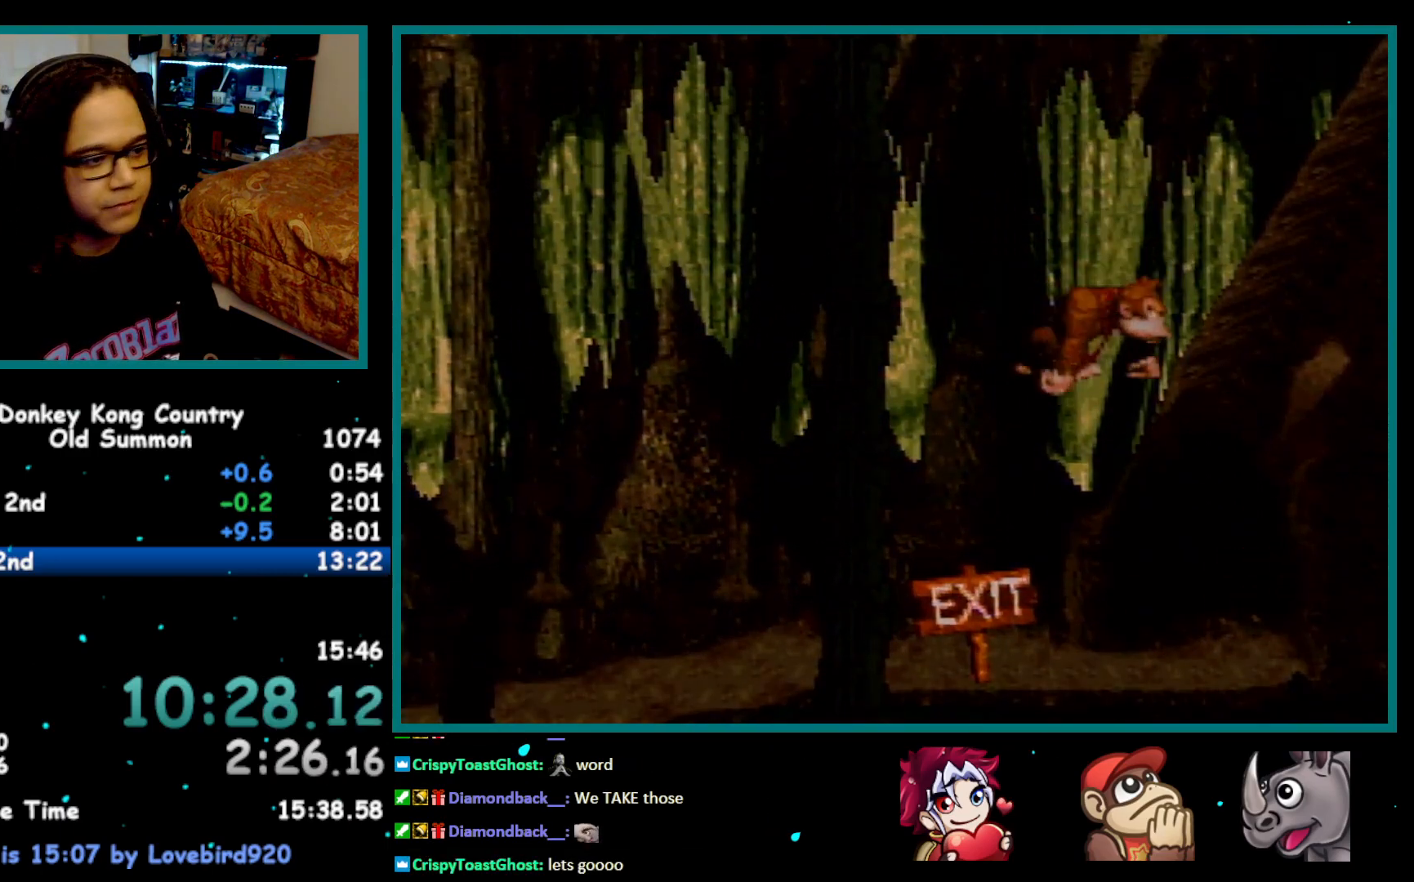
{"buttons": ["X"], "events": [[83, "Y", "up"], [150, "X", "down"], [217, "X", "up"], [233, "A", "down"], [333, "A", "up"], [333, "X", "down"], [400, "A", "down"], [400, "X", "up"], [467, "A", "up"], [467, "X", "down"]]}
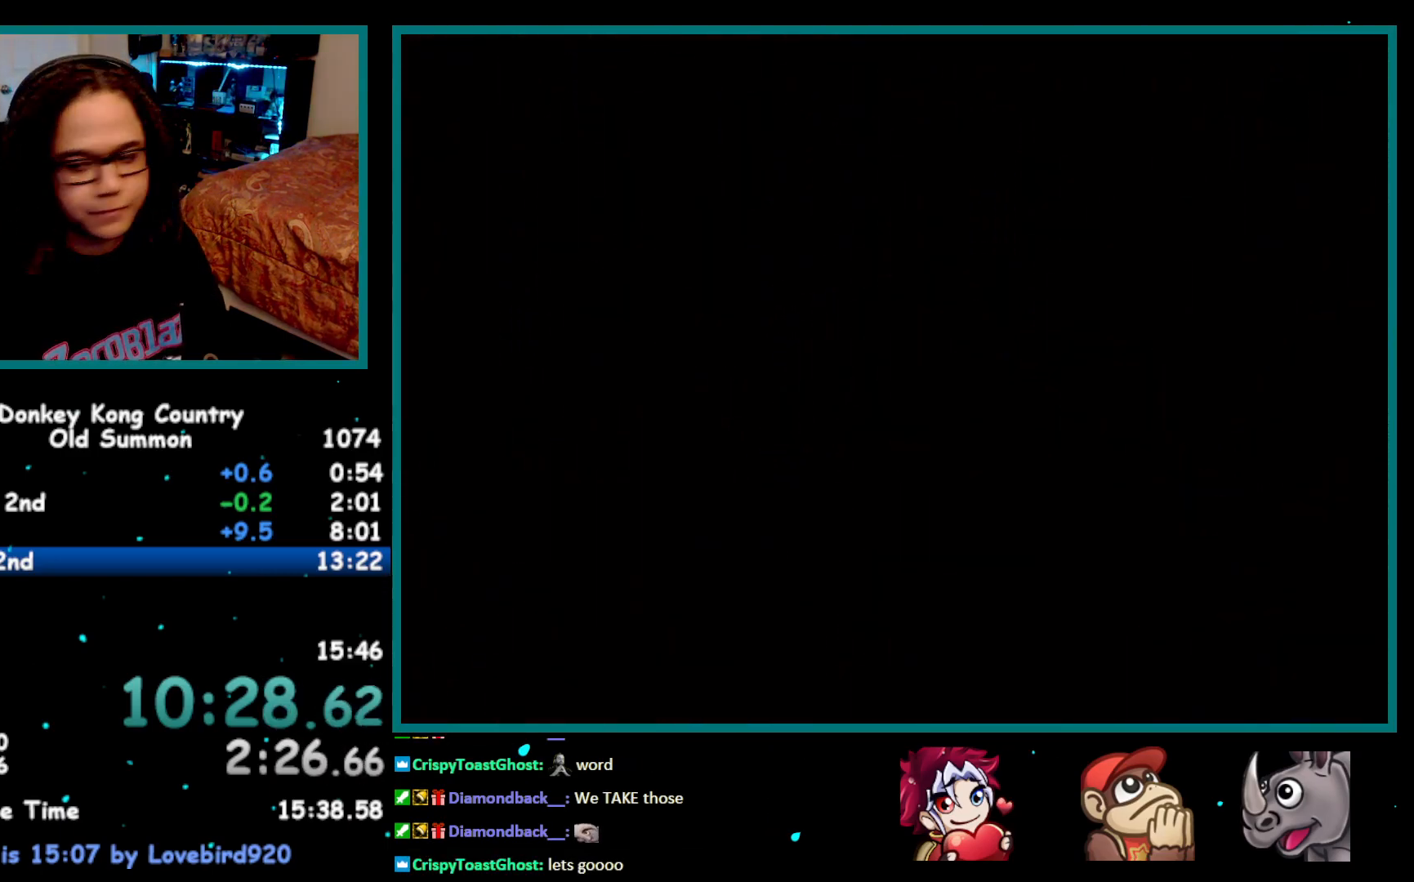
{"buttons": ["A"], "events": [[33, "A", "down"], [33, "X", "up"], [100, "A", "up"], [100, "X", "down"], [150, "A", "down"], [150, "X", "up"], [183, "A", "up"], [217, "X", "down"], [267, "A", "down"], [267, "X", "up"], [333, "A", "up"], [333, "X", "down"], [400, "A", "down"], [400, "X", "up"], [433, "A", "up"], [467, "X", "down"], [483, "A", "down"], [483, "X", "up"]]}
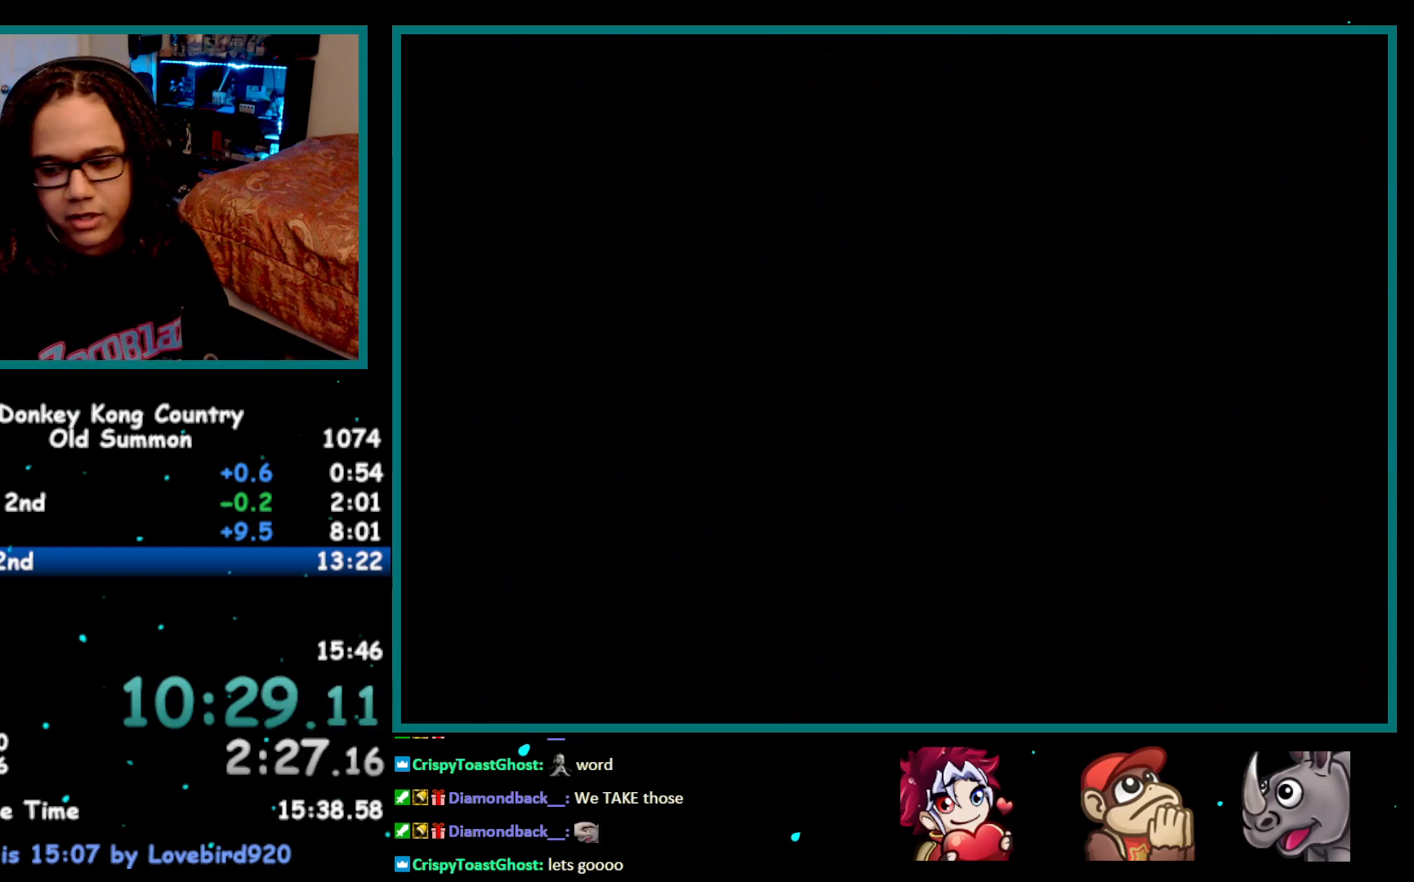
{"buttons": ["A"], "events": [[83, "A", "up"], [83, "X", "down"], [117, "A", "down"], [117, "X", "up"], [183, "A", "up"], [217, "X", "down"], [250, "A", "down"], [250, "X", "up"], [317, "A", "up"], [317, "X", "down"], [367, "A", "down"], [367, "X", "up"], [433, "A", "up"], [467, "X", "down"], [500, "A", "down"], [500, "X", "up"]]}
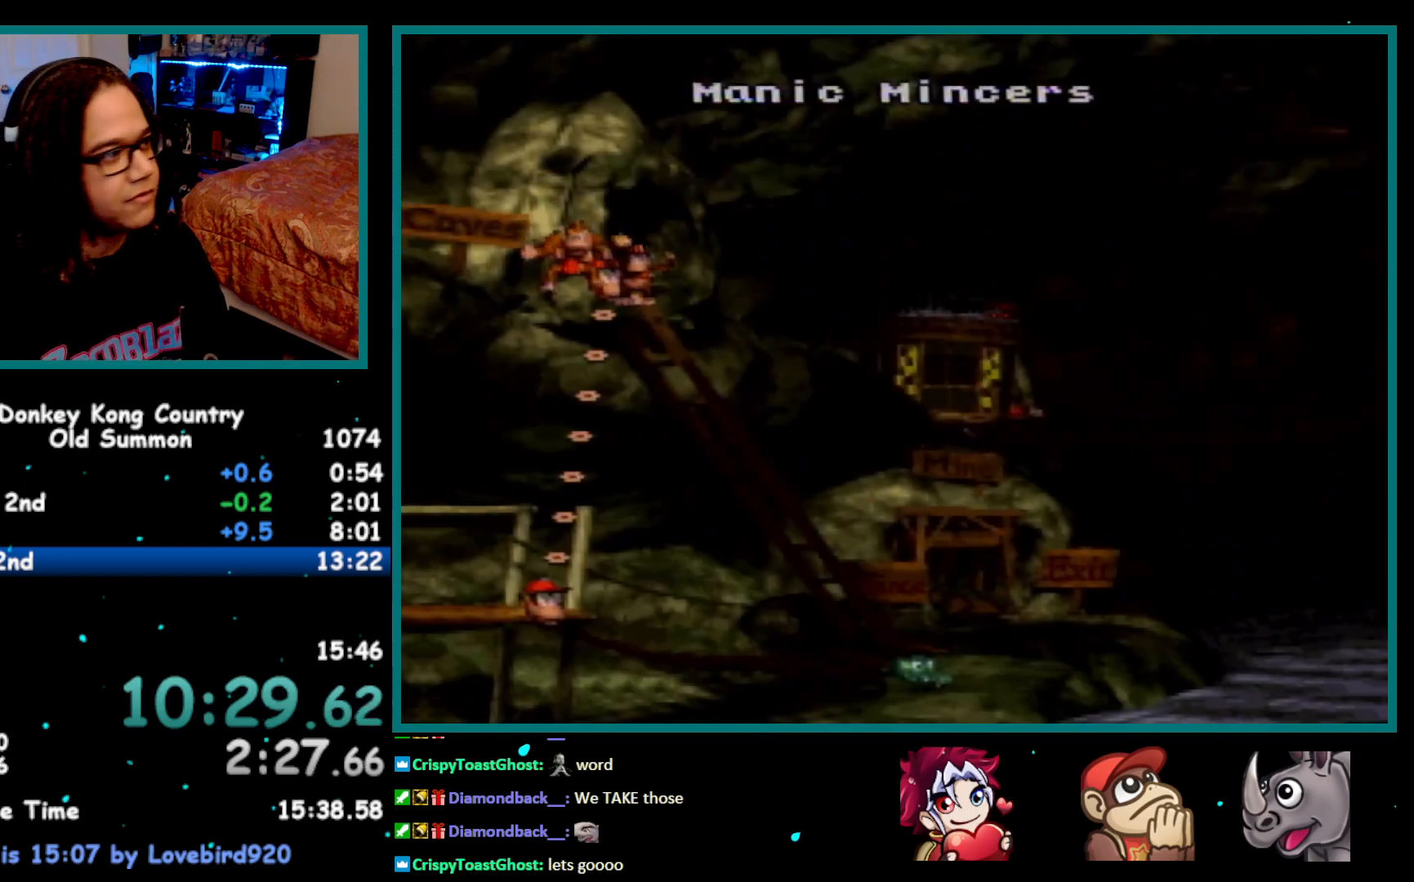
{"buttons": [], "events": [[50, "A", "up"], [83, "X", "down"], [117, "A", "down"], [117, "X", "up"], [183, "A", "up"], [250, "A", "down"], [300, "A", "up"], [300, "X", "down"], [333, "X", "up"], [400, "A", "down"], [433, "A", "up"], [433, "X", "down"], [483, "X", "up"]]}
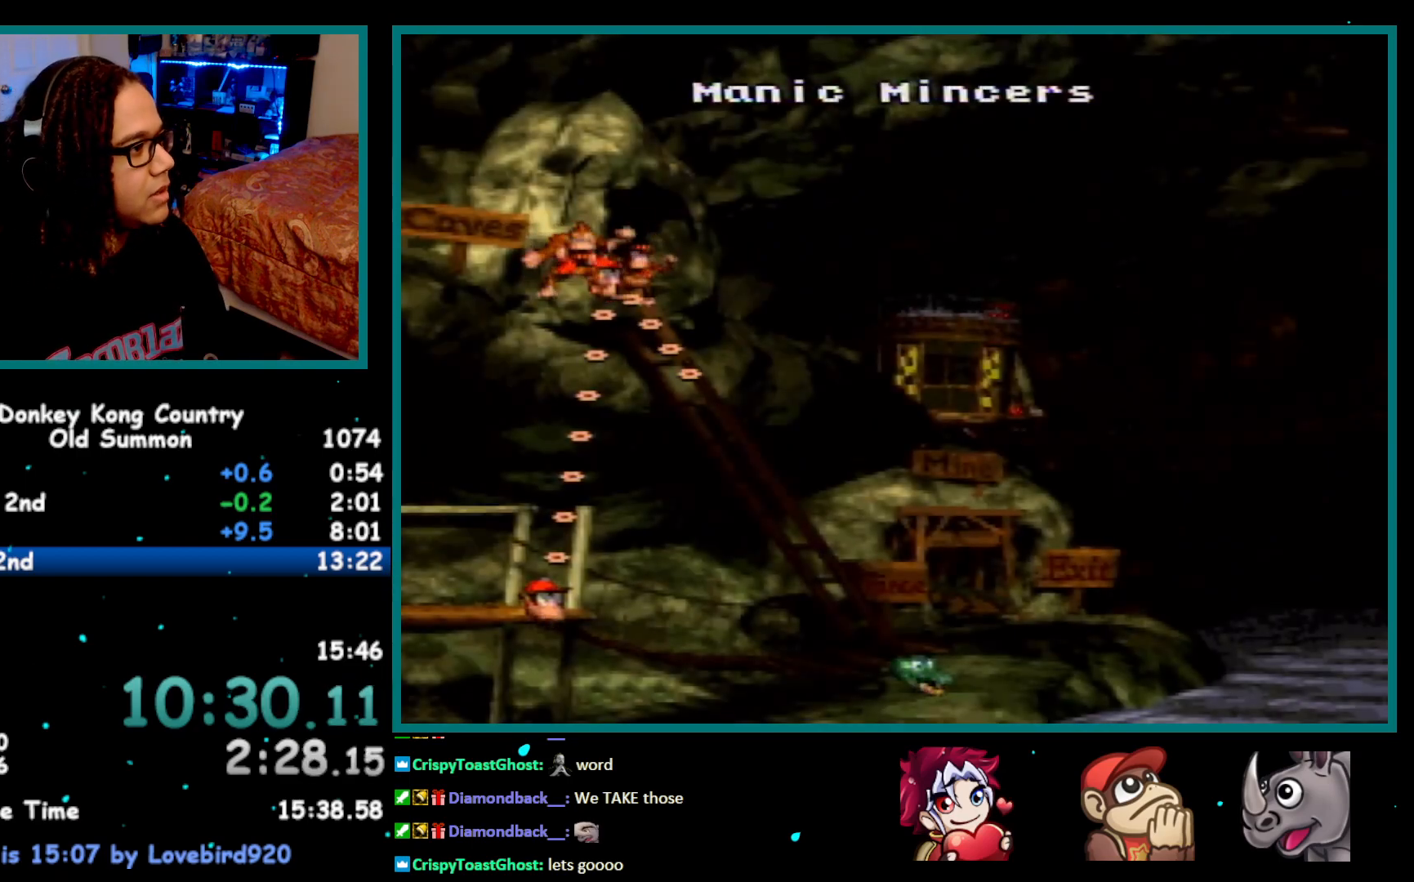
{"buttons": ["A"], "events": [[17, "A", "down"], [50, "A", "up"], [50, "X", "down"], [117, "A", "down"], [117, "X", "up"], [150, "A", "up"], [183, "X", "down"], [200, "A", "down"], [200, "X", "up"], [267, "A", "up"], [300, "X", "down"], [367, "A", "down"], [367, "X", "up"], [400, "A", "up"], [467, "A", "down"]]}
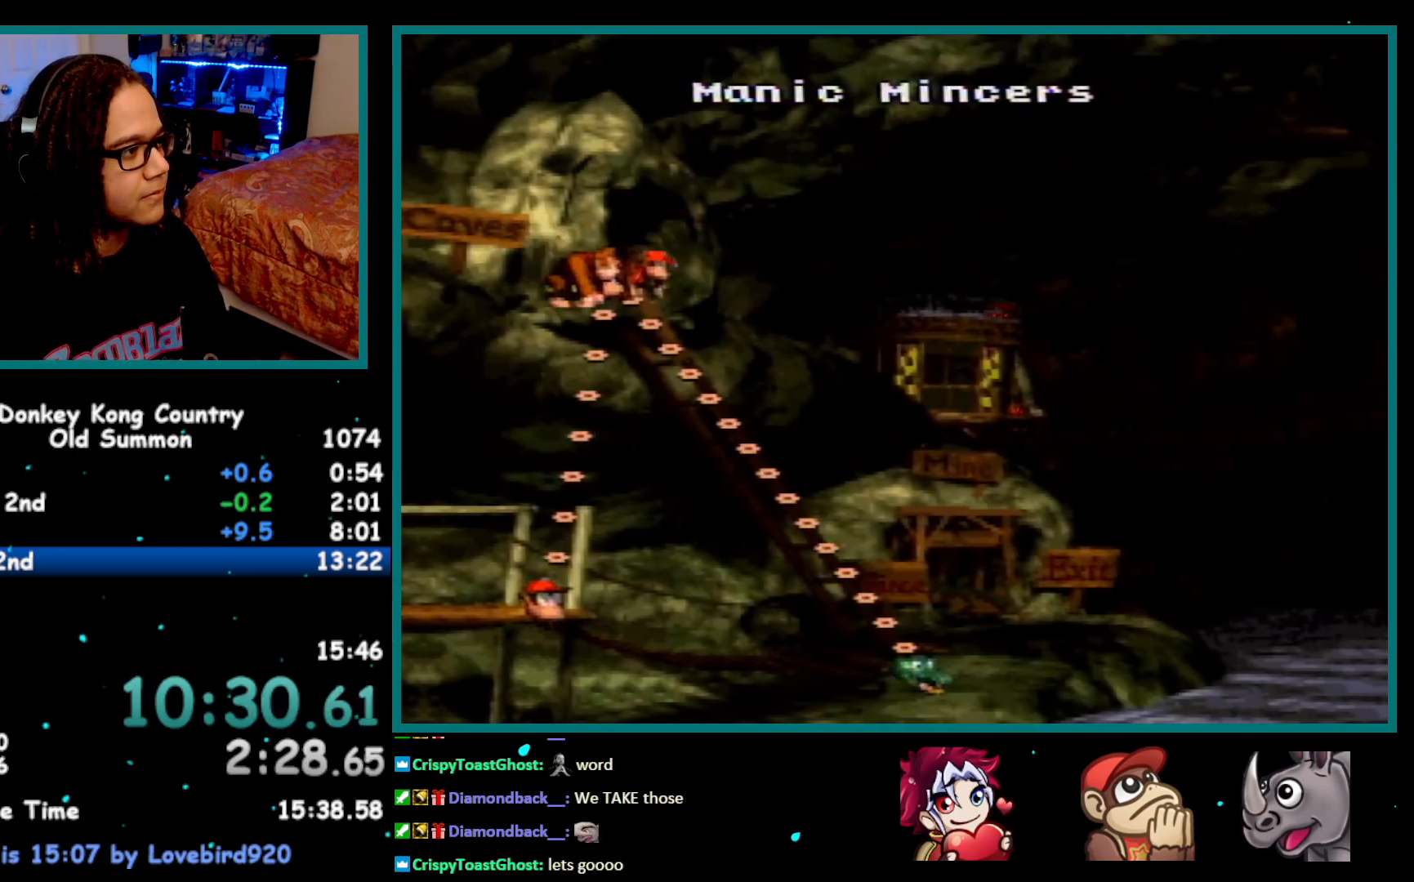
{"buttons": ["DPAD_RIGHT"], "events": [[33, "A", "up"], [33, "X", "down"], [83, "A", "down"], [150, "X", "up"], [217, "A", "up"], [467, "DPAD_RIGHT", "down"]]}
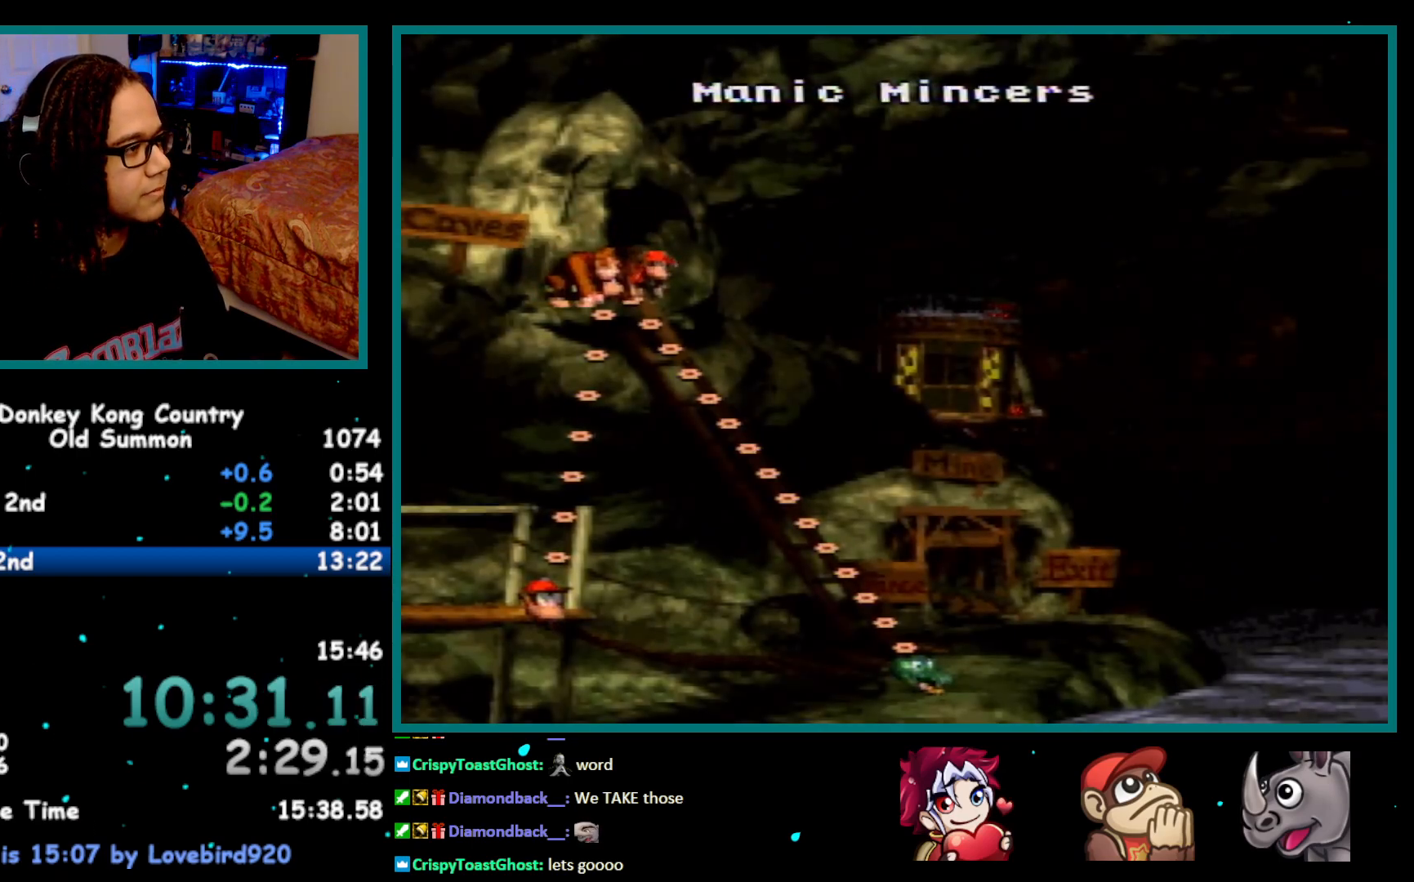
{"buttons": ["DPAD_RIGHT"], "events": []}
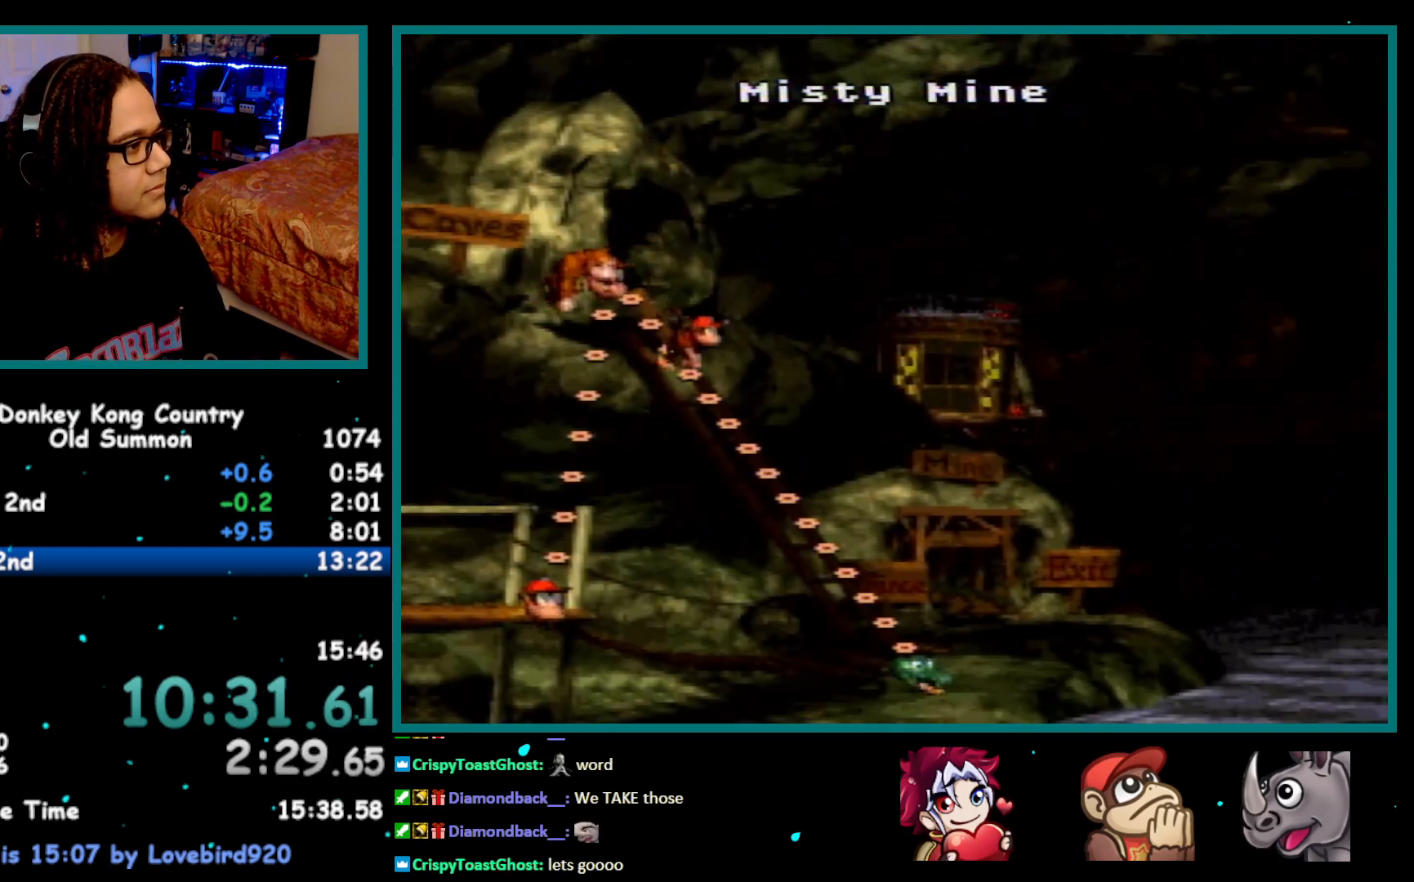
{"buttons": [], "events": [[50, "DPAD_RIGHT", "up"], [250, "A", "down"], [300, "A", "up"], [367, "A", "down"], [400, "A", "up"]]}
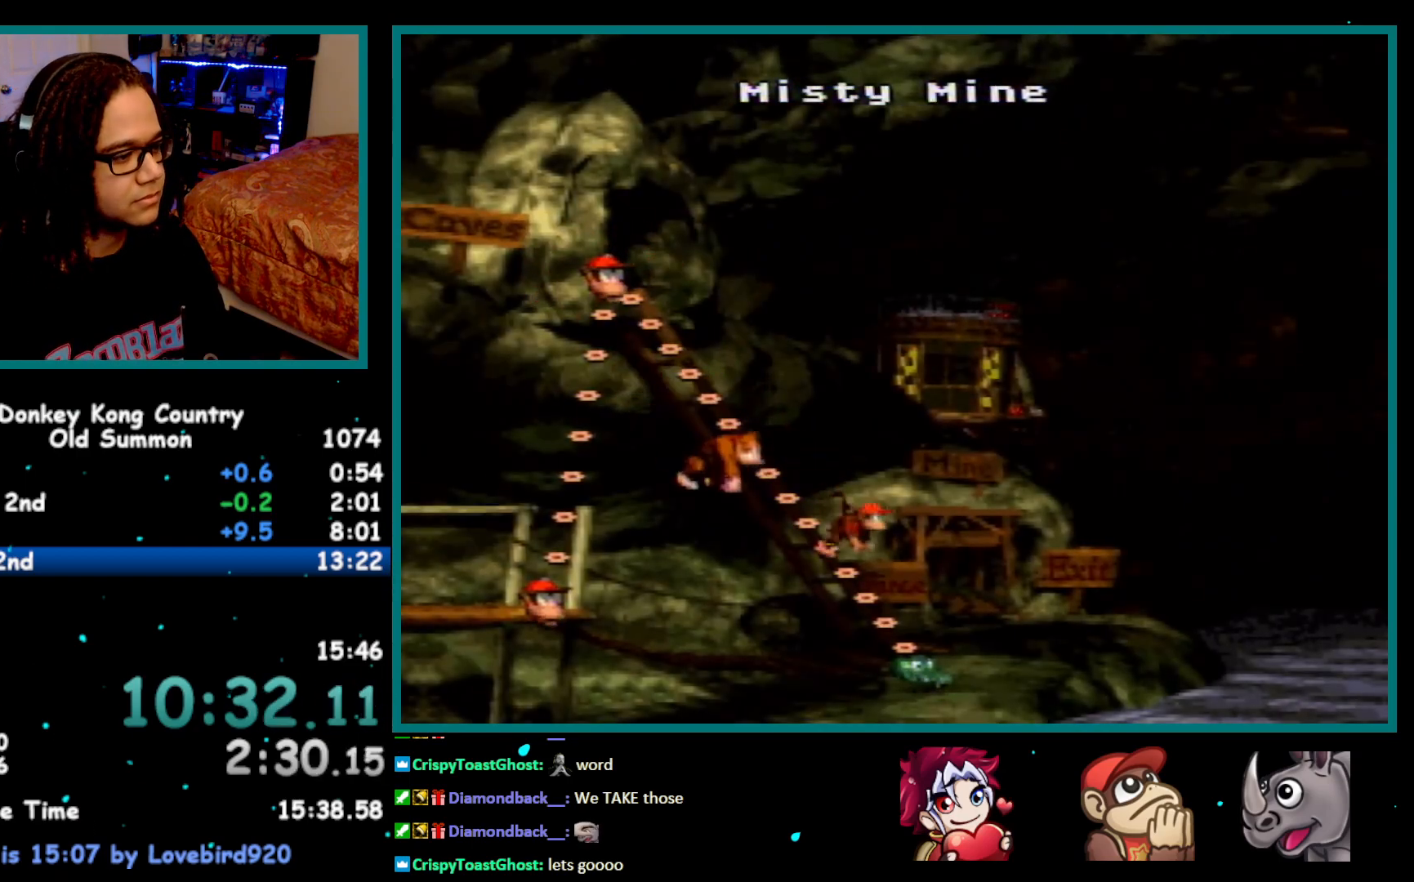
{"buttons": ["A"], "events": [[83, "X", "down"], [117, "A", "down"], [150, "A", "up"], [150, "X", "up"], [217, "X", "down"], [250, "A", "down"], [250, "X", "up"], [283, "A", "up"], [317, "X", "down"], [333, "A", "down"], [367, "X", "up"], [400, "A", "up"], [433, "X", "down"], [467, "A", "down"], [467, "X", "up"]]}
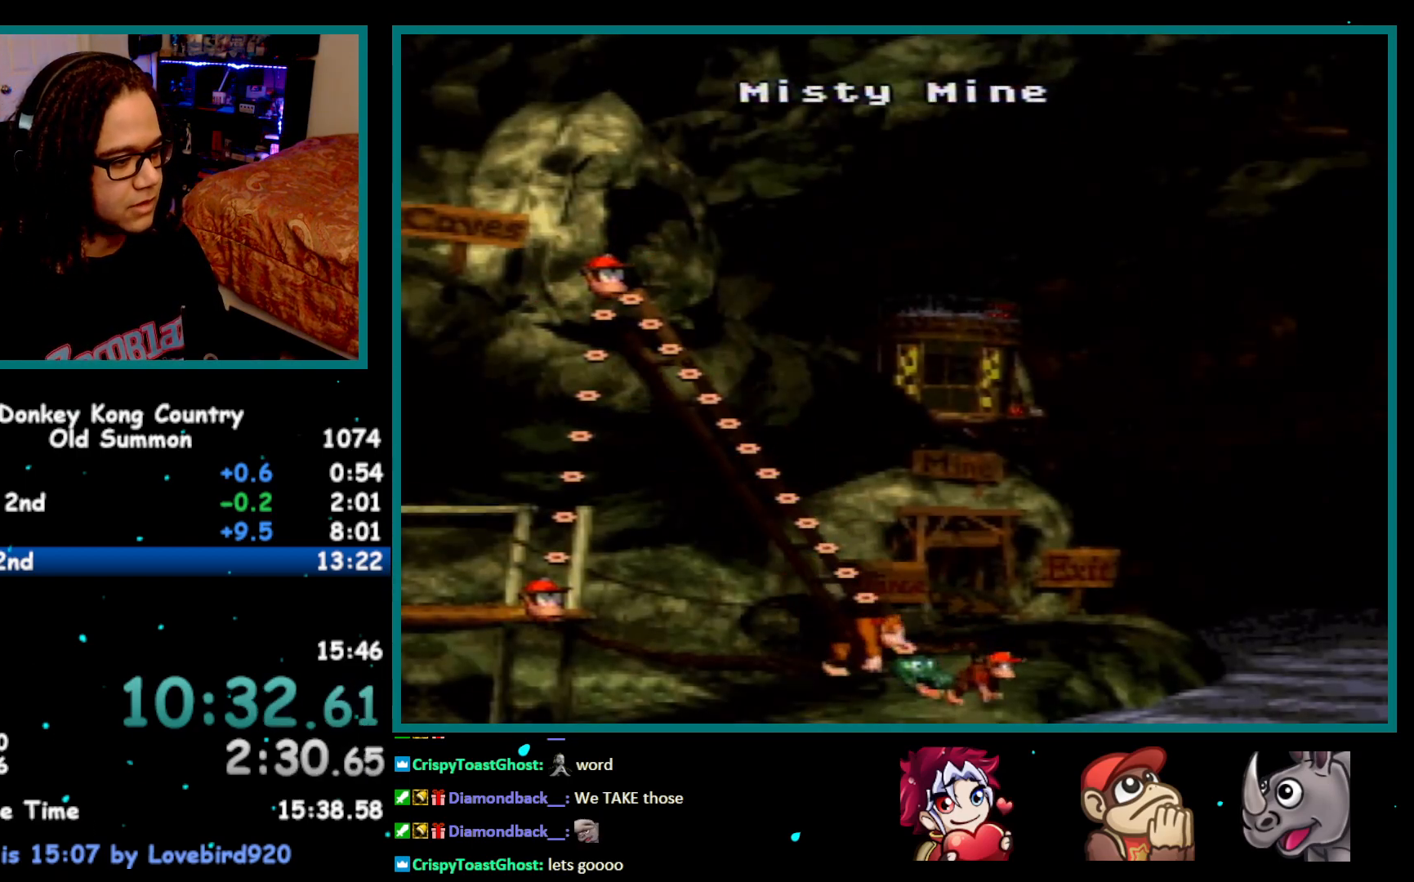
{"buttons": [], "events": [[33, "A", "up"], [67, "X", "down"], [83, "A", "down"], [83, "X", "up"], [150, "A", "up"], [150, "X", "down"], [183, "A", "down"], [183, "X", "up"], [233, "A", "up"], [233, "X", "down"], [267, "A", "down"], [333, "X", "up"], [400, "A", "up"]]}
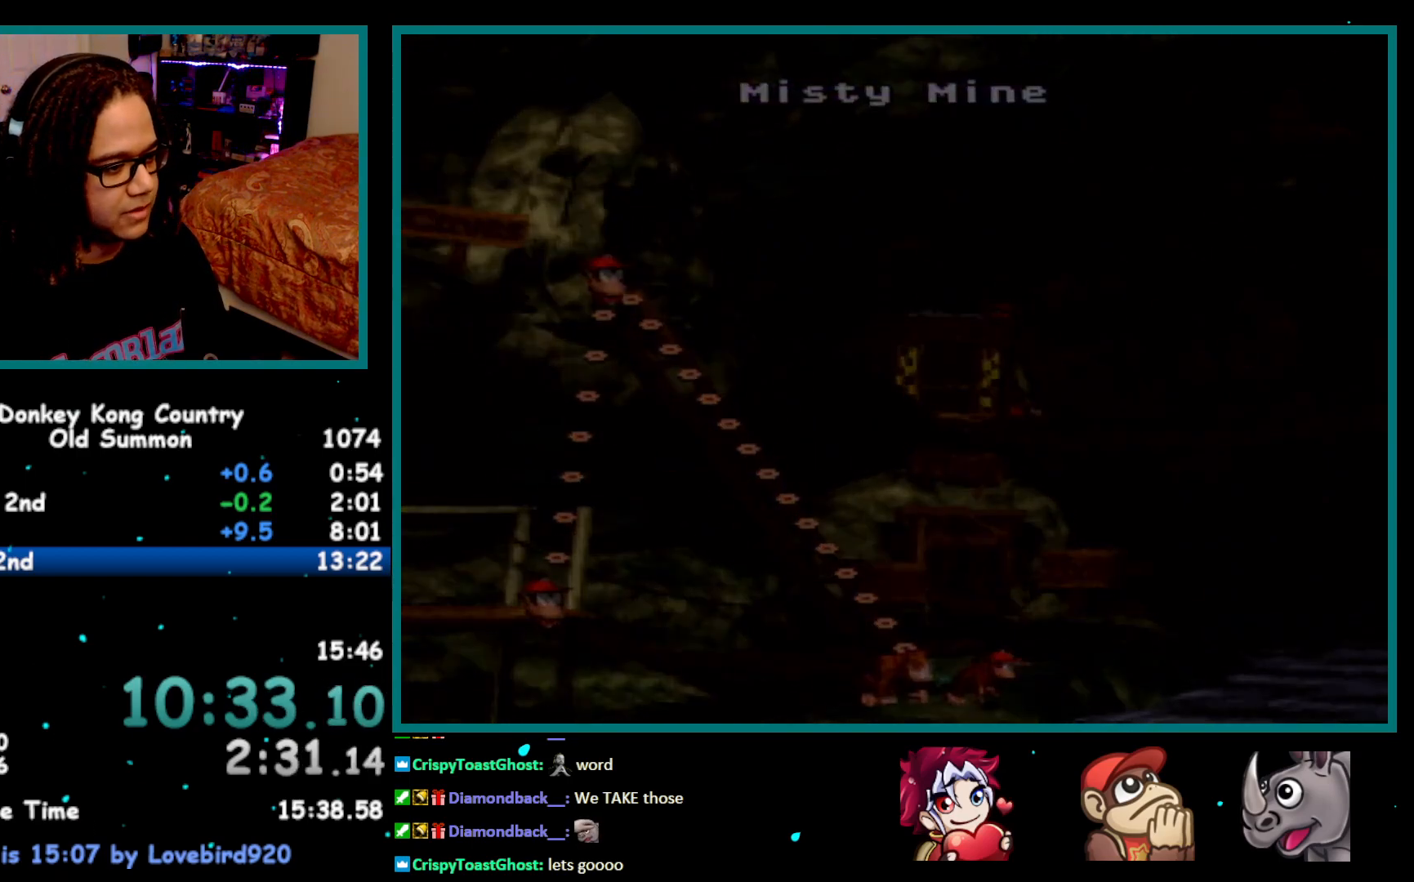
{"buttons": ["Y"], "events": [[400, "Y", "down"]]}
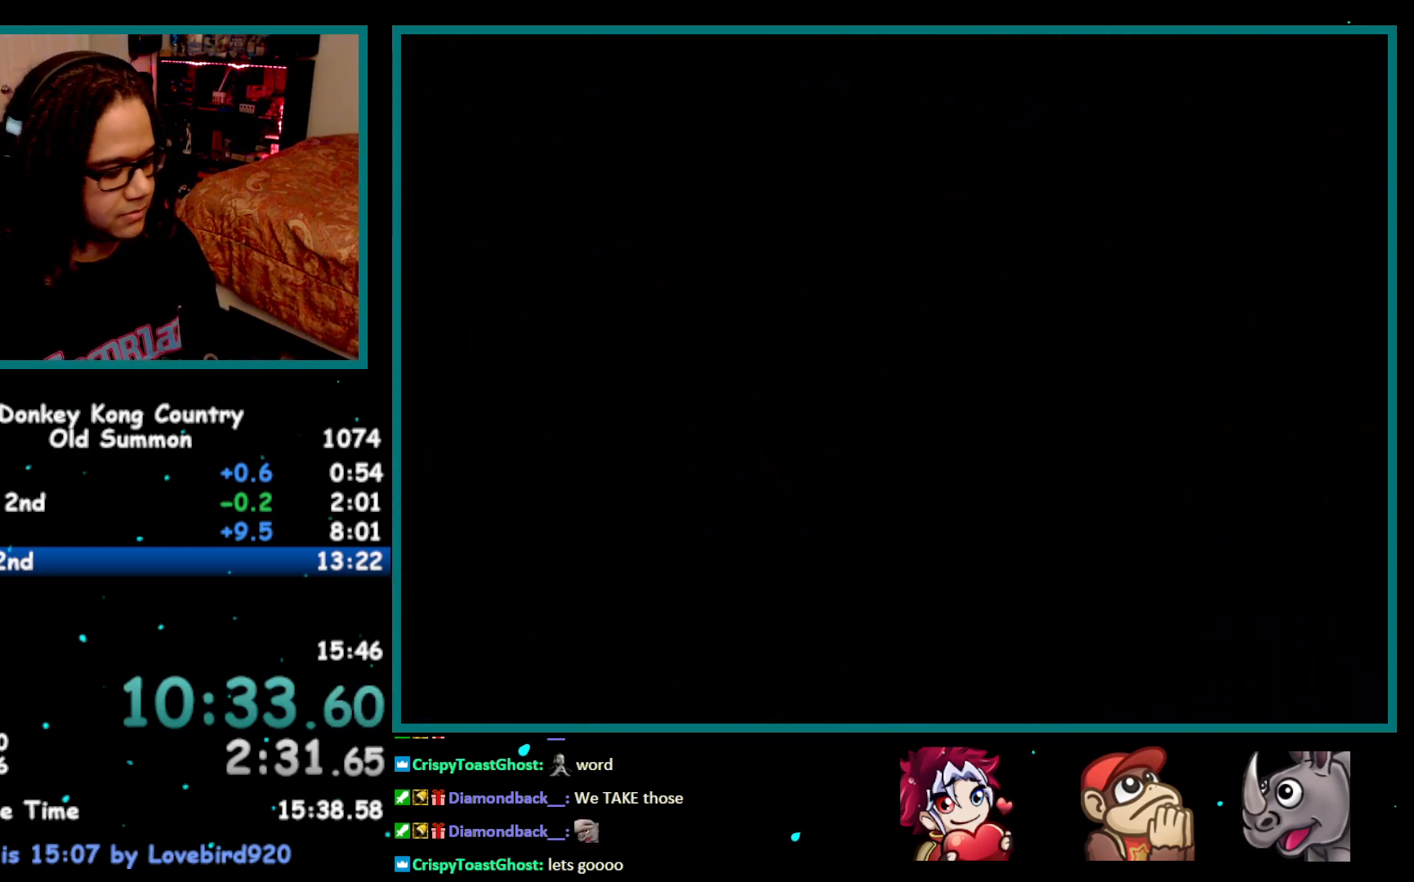
{"buttons": ["Y", "DPAD_RIGHT"], "events": [[83, "DPAD_RIGHT", "down"]]}
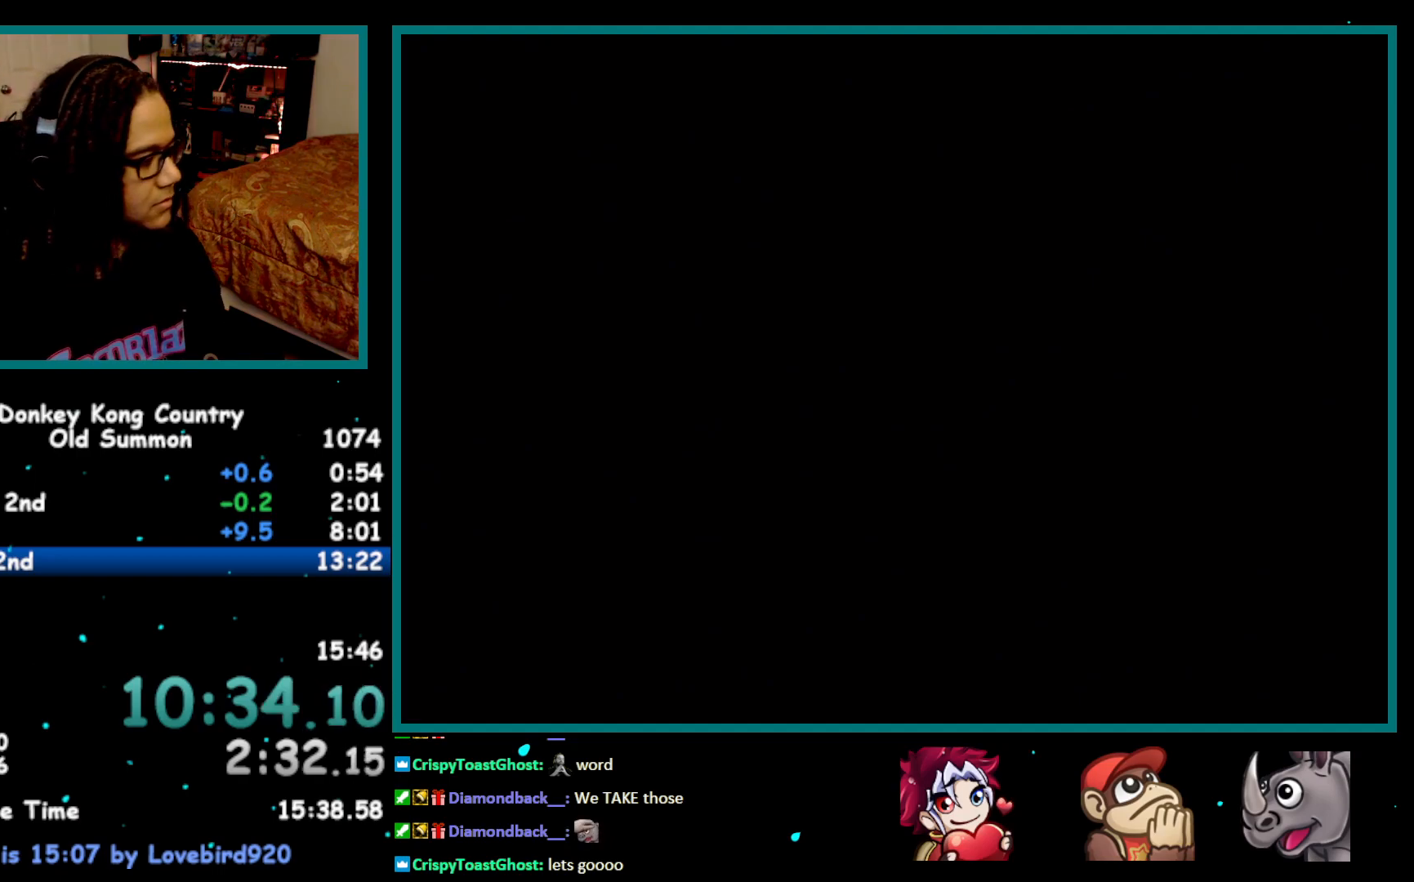
{"buttons": ["Y", "DPAD_RIGHT"], "events": []}
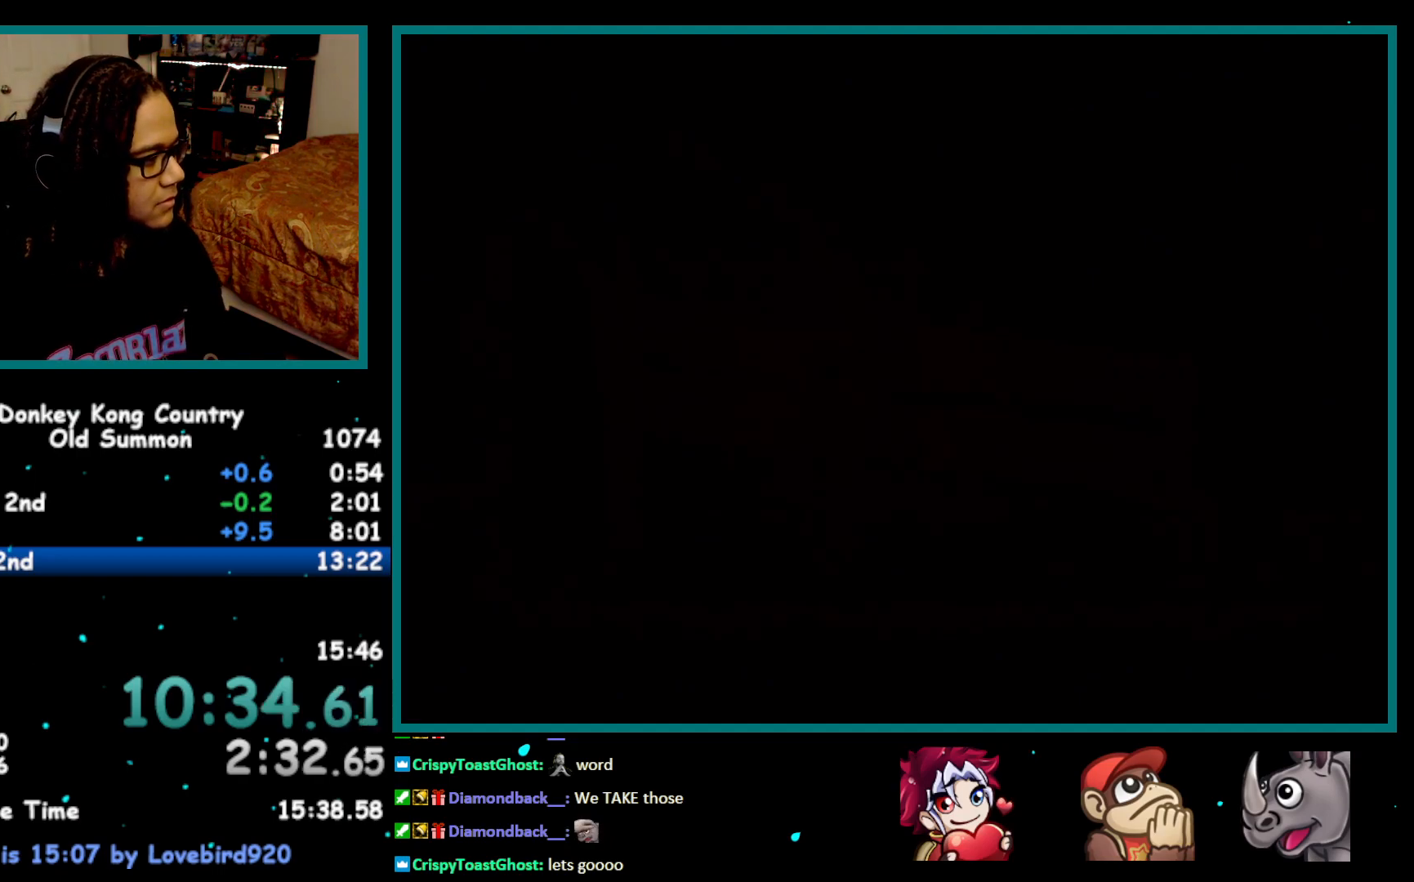
{"buttons": ["Y", "DPAD_RIGHT"], "events": []}
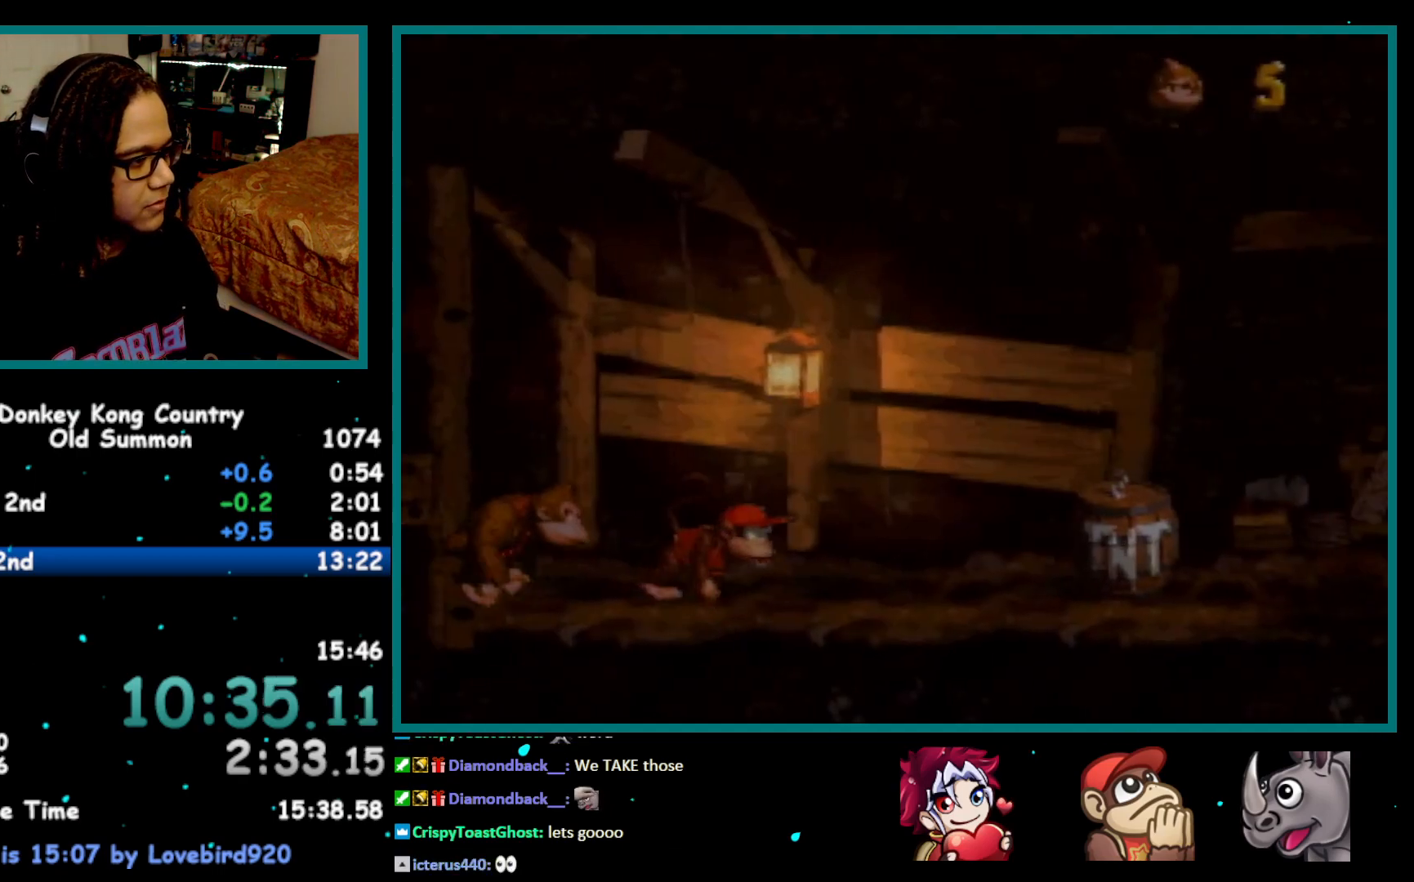
{"buttons": ["Y", "DPAD_RIGHT"], "events": [[183, "B", "down"], [250, "B", "up"]]}
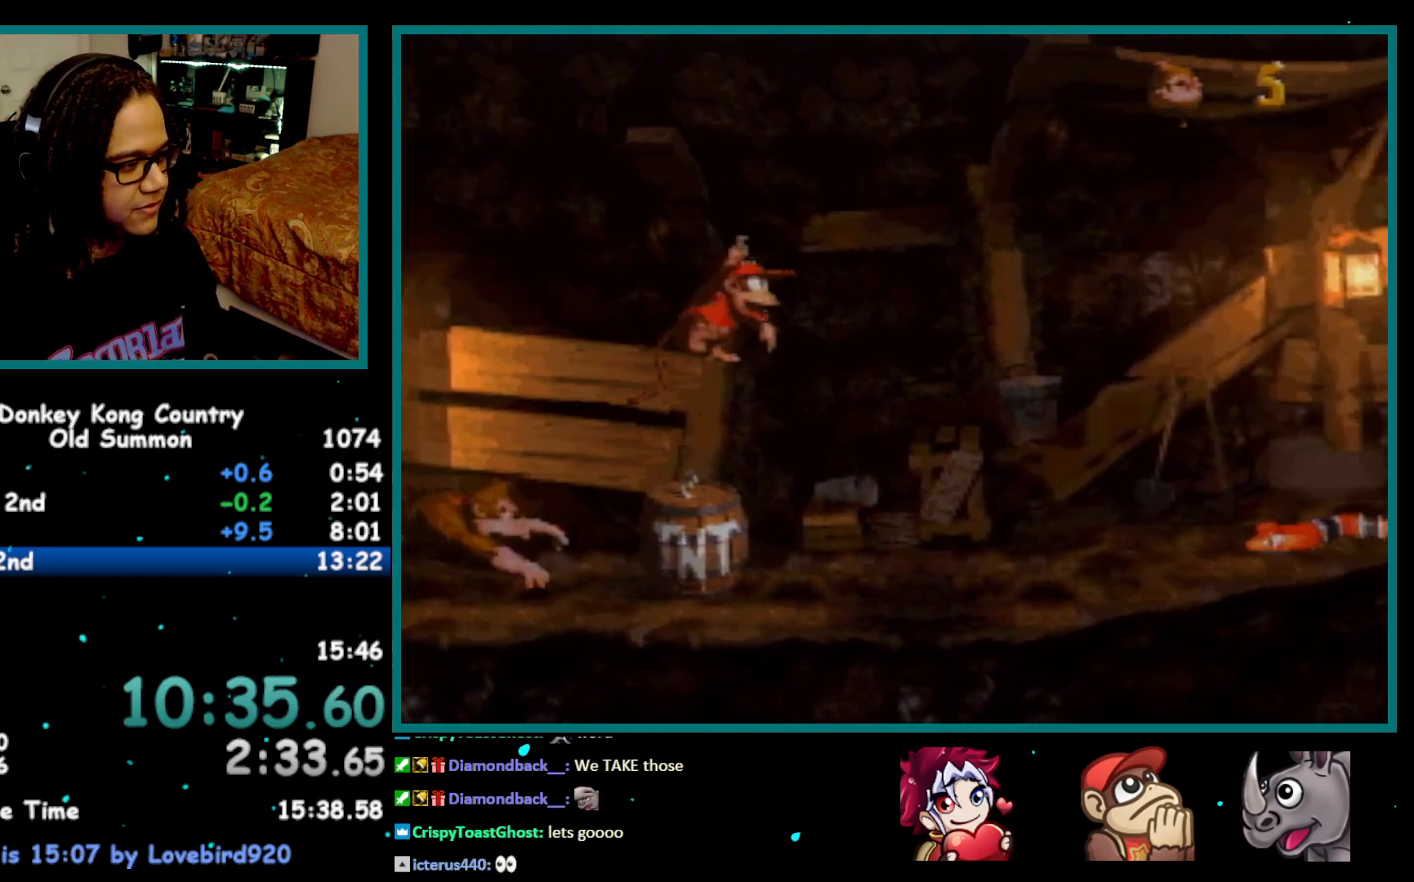
{"buttons": ["Y", "DPAD_RIGHT"], "events": []}
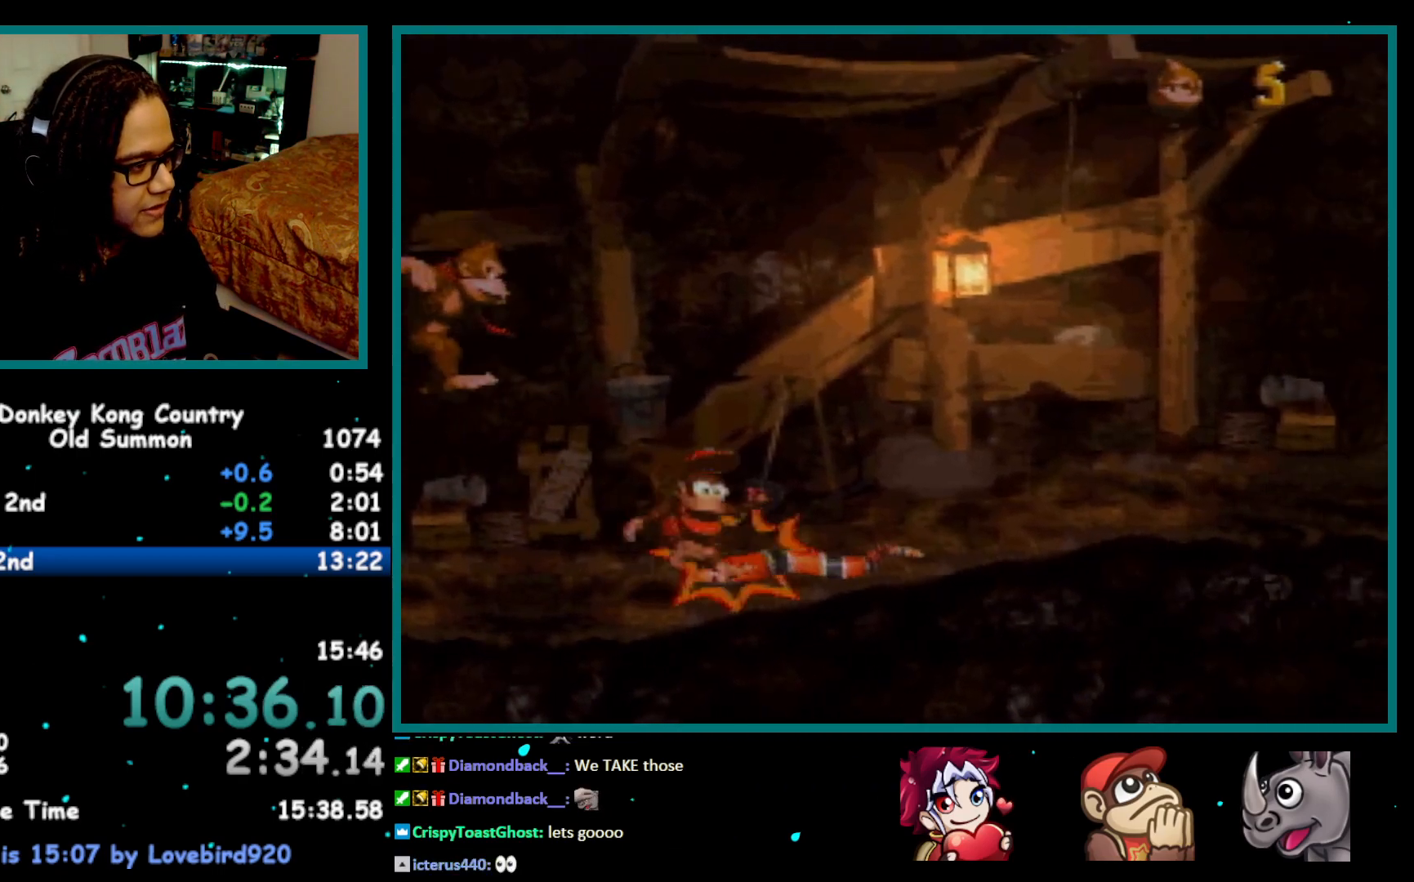
{"buttons": ["Y", "DPAD_RIGHT"], "events": []}
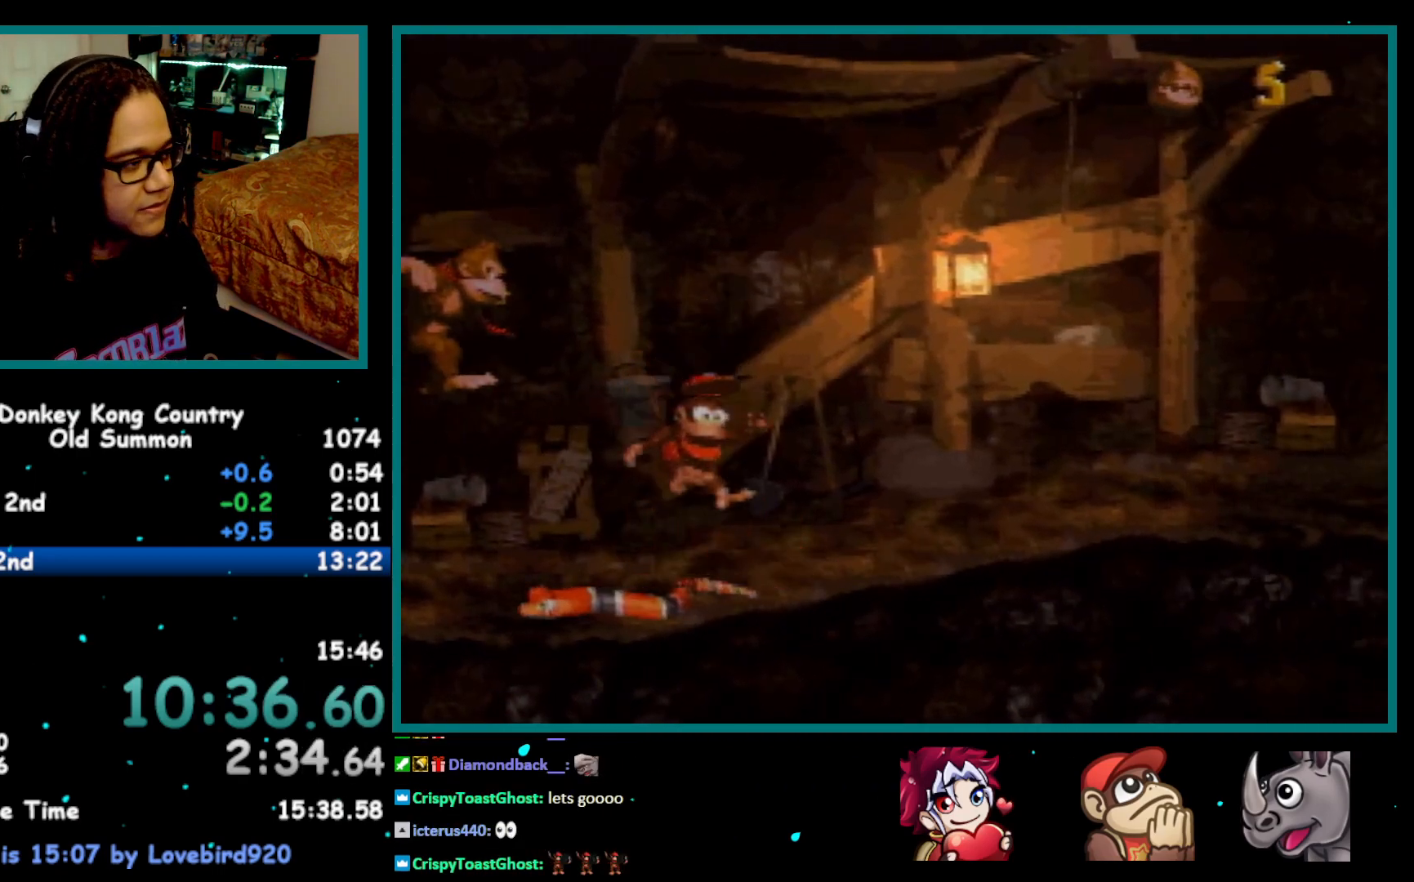
{"buttons": ["Y", "DPAD_RIGHT"], "events": []}
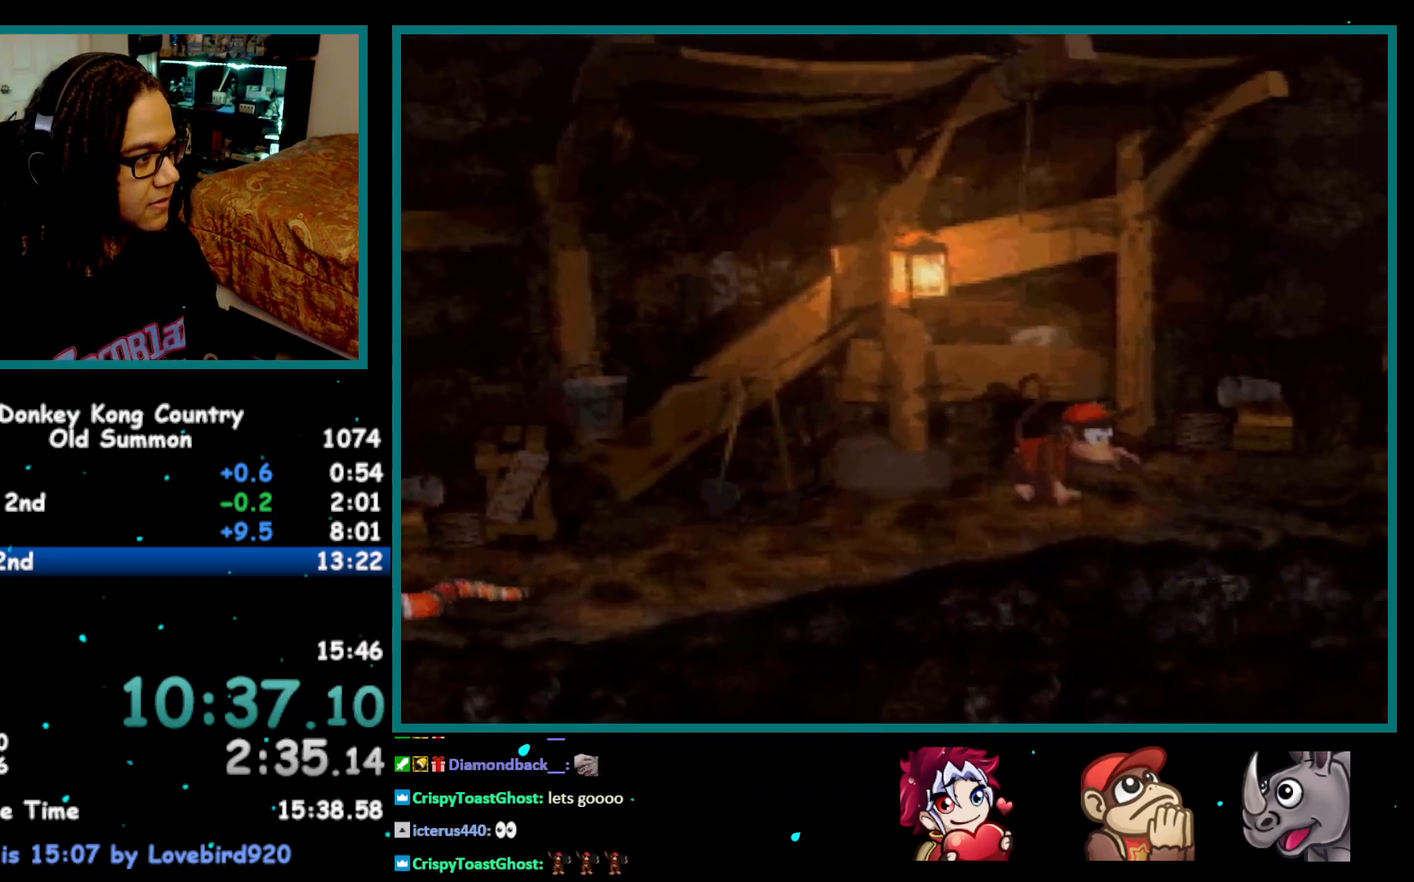
{"buttons": ["Y", "DPAD_RIGHT"], "events": [[400, "Y", "up"], [467, "Y", "down"]]}
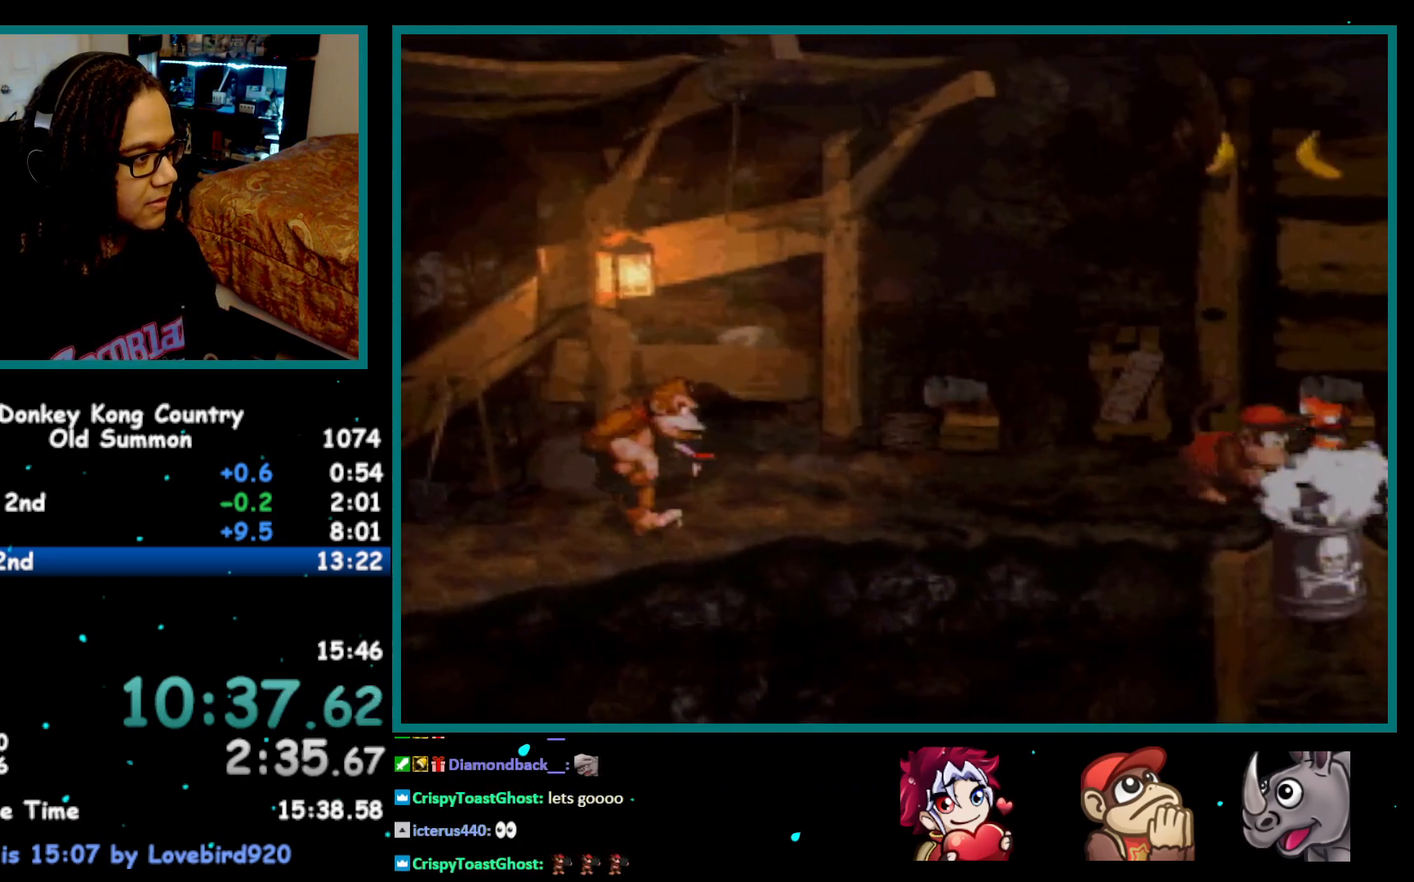
{"buttons": ["Y", "DPAD_RIGHT"], "events": []}
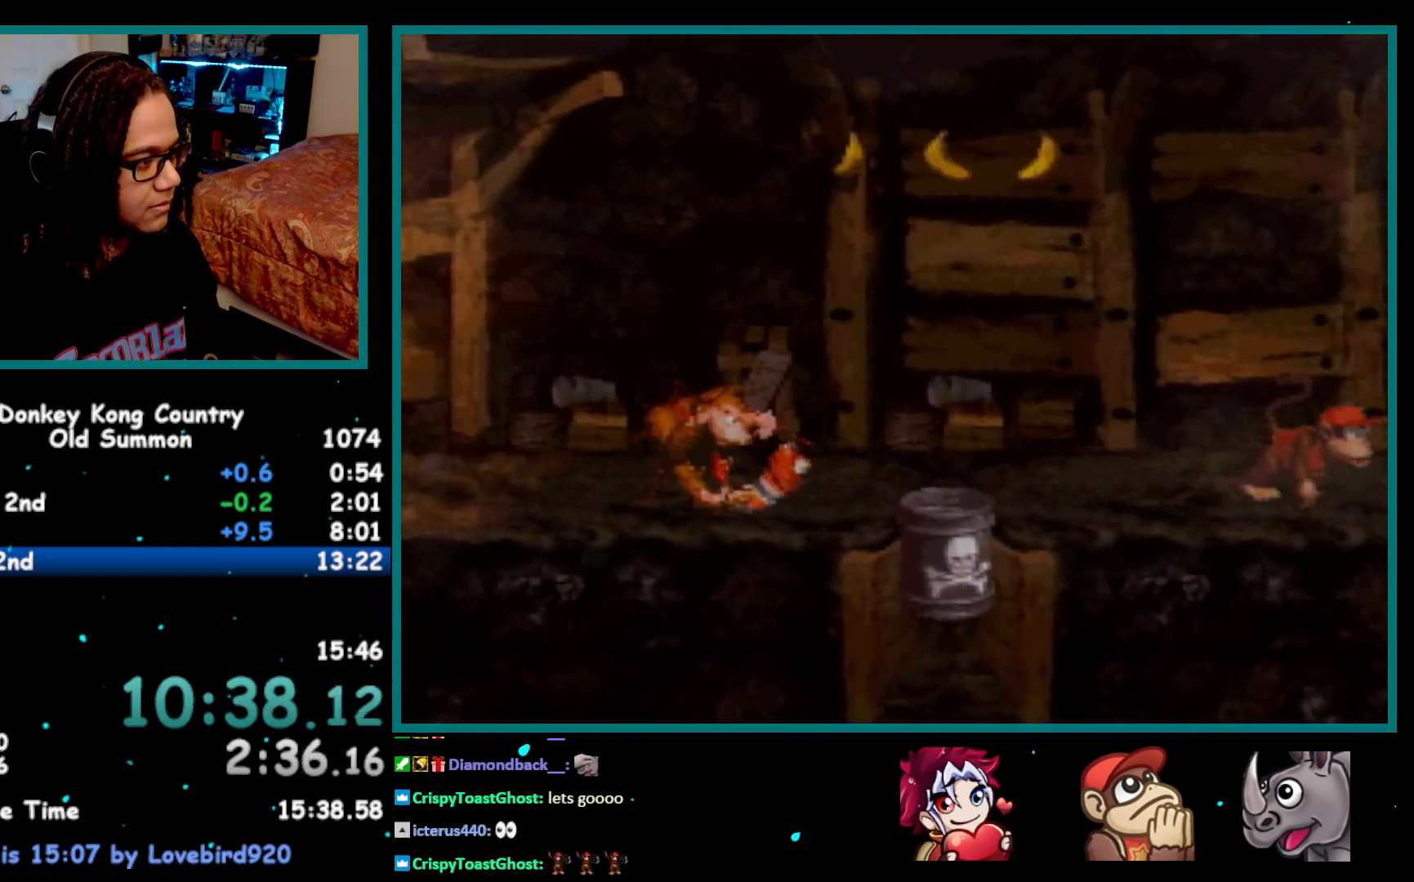
{"buttons": ["B", "Y", "DPAD_RIGHT"], "events": [[433, "B", "down"]]}
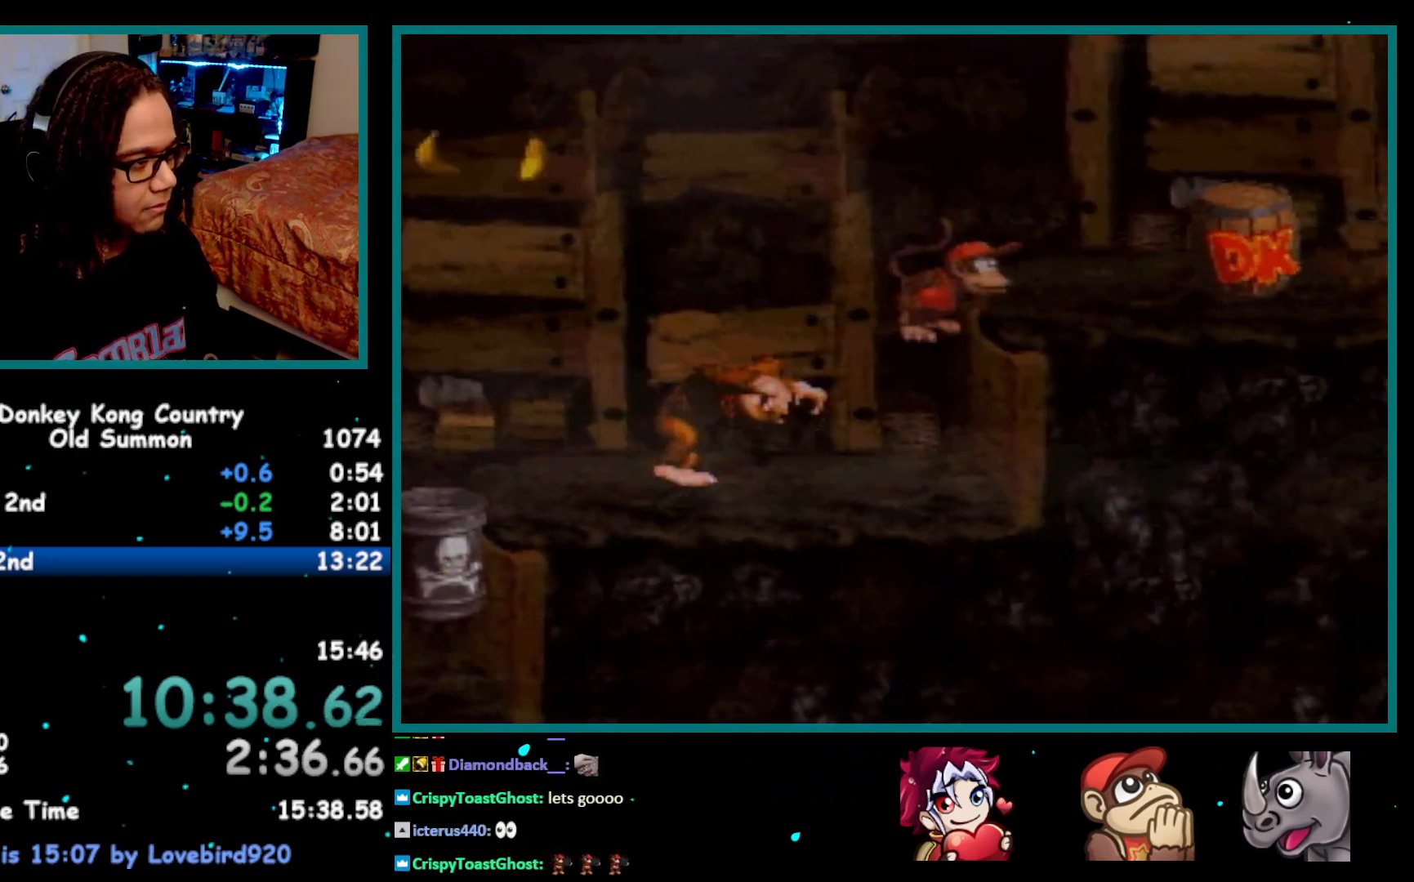
{"buttons": ["Y", "DPAD_RIGHT"], "events": [[183, "B", "up"]]}
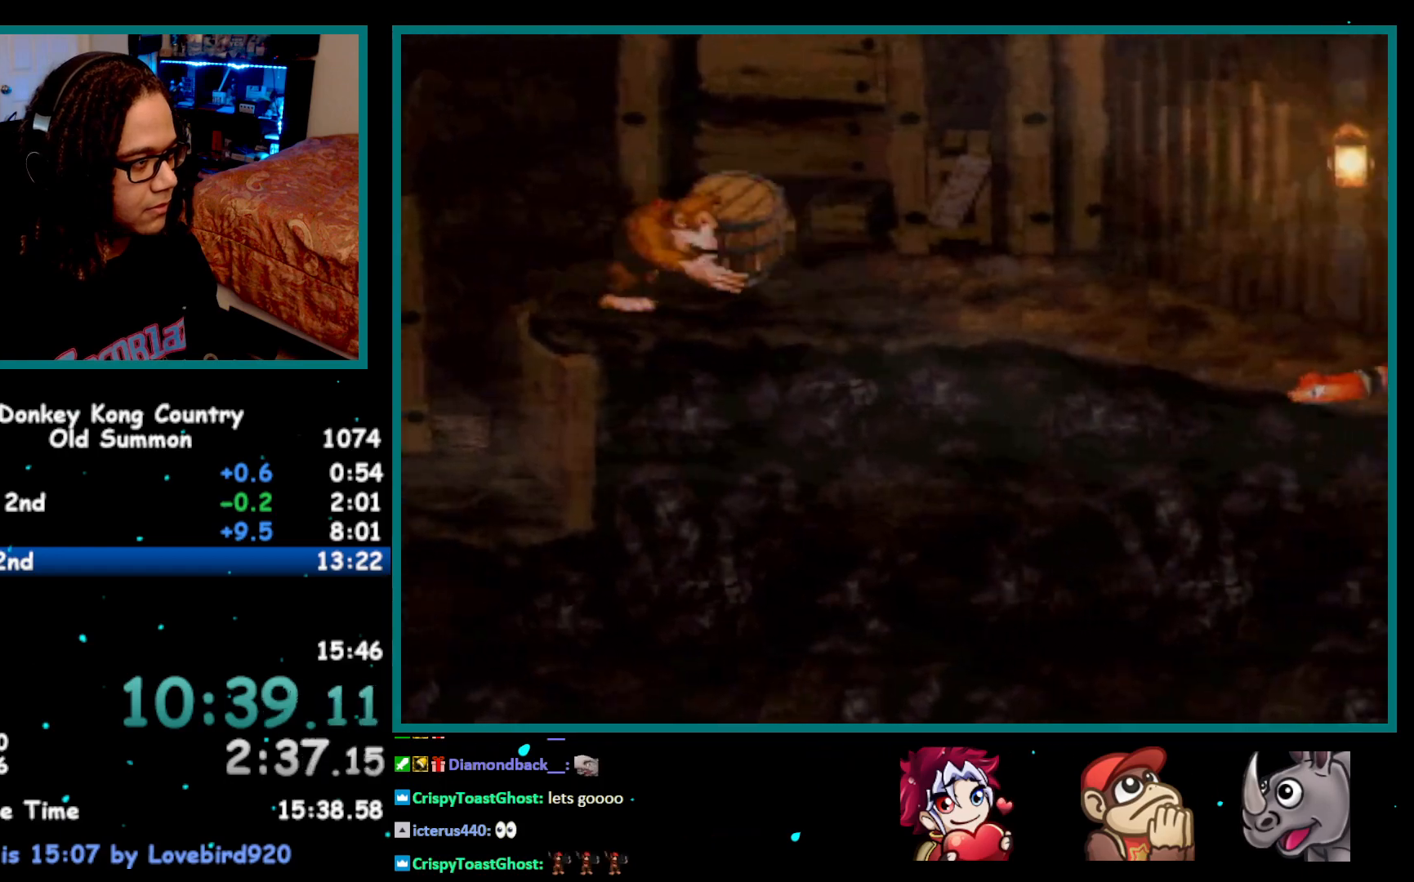
{"buttons": ["Y"], "events": [[217, "B", "down"], [350, "DPAD_RIGHT", "up"], [367, "DPAD_LEFT", "down"], [400, "B", "up"], [433, "Y", "up"], [467, "DPAD_LEFT", "up"], [500, "Y", "down"]]}
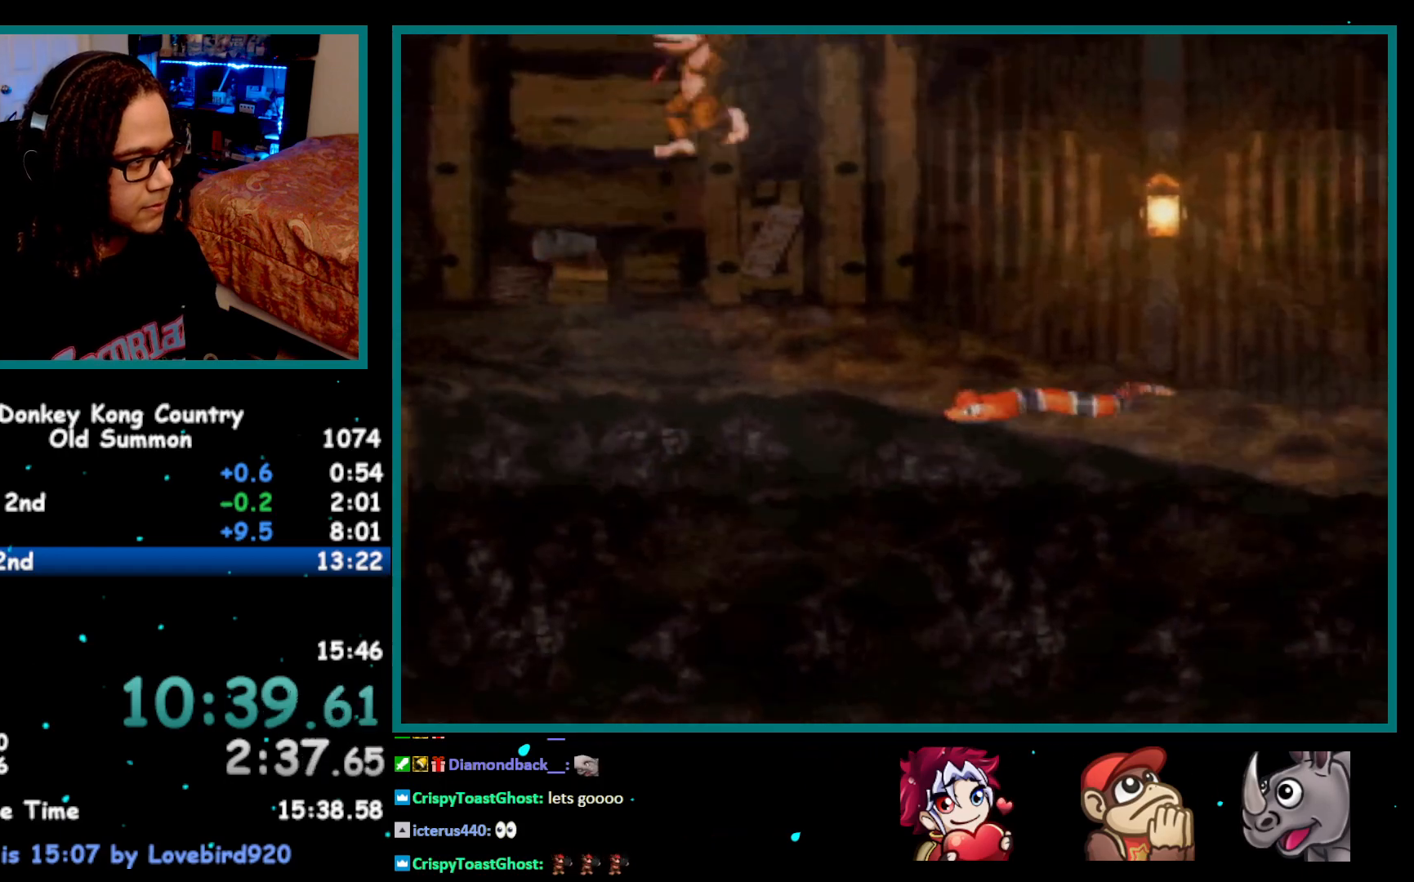
{"buttons": ["Y", "DPAD_RIGHT"], "events": [[217, "DPAD_RIGHT", "down"]]}